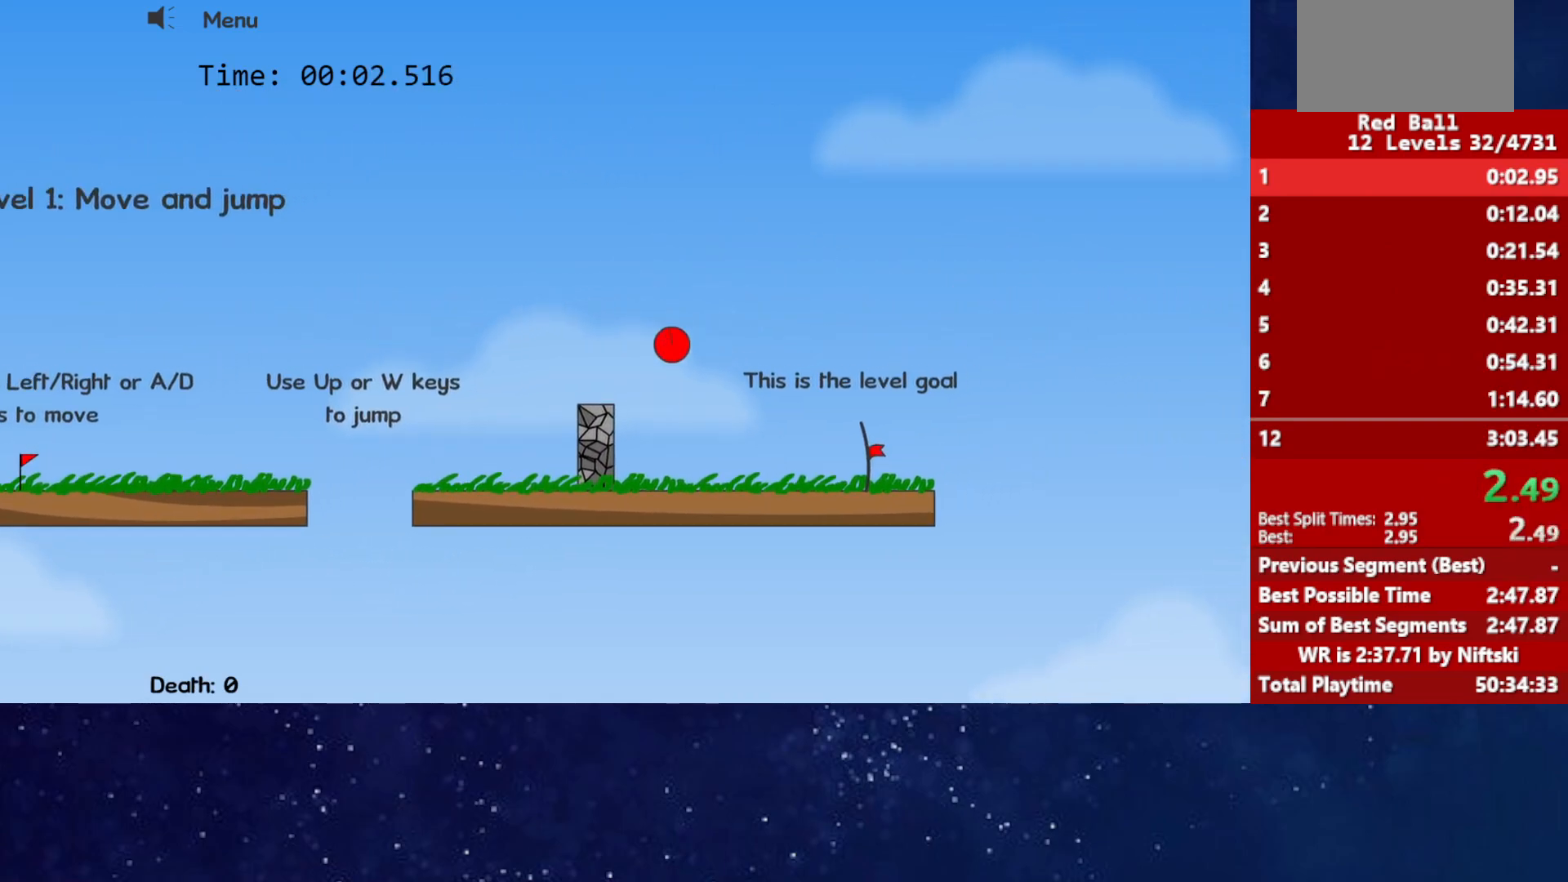
Gameplay with keyboard; each line is a JSON object with the keys held at the frame after it. "events" lists presses ("down") and releases ("up") of "down", "left", "p", "r", "right" and "up" between this image and that frame as [ms after this image, input, new state], when the widget could be followed in between. No other keys are recorded. Mouse input is not recorded.
{"keys": ["right"], "events": []}
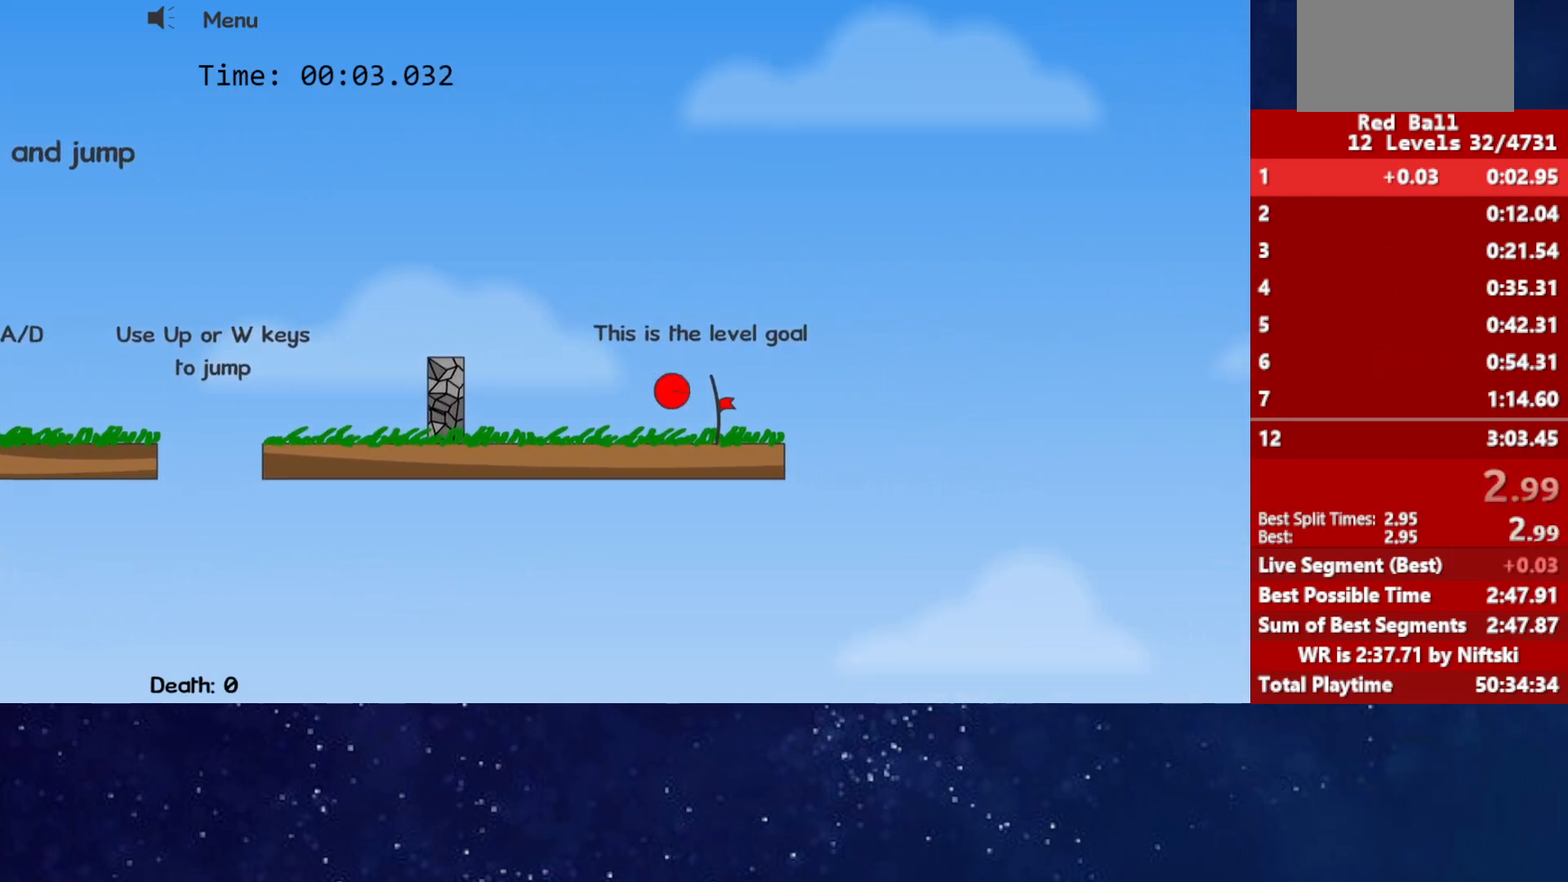
{"keys": ["right"], "events": []}
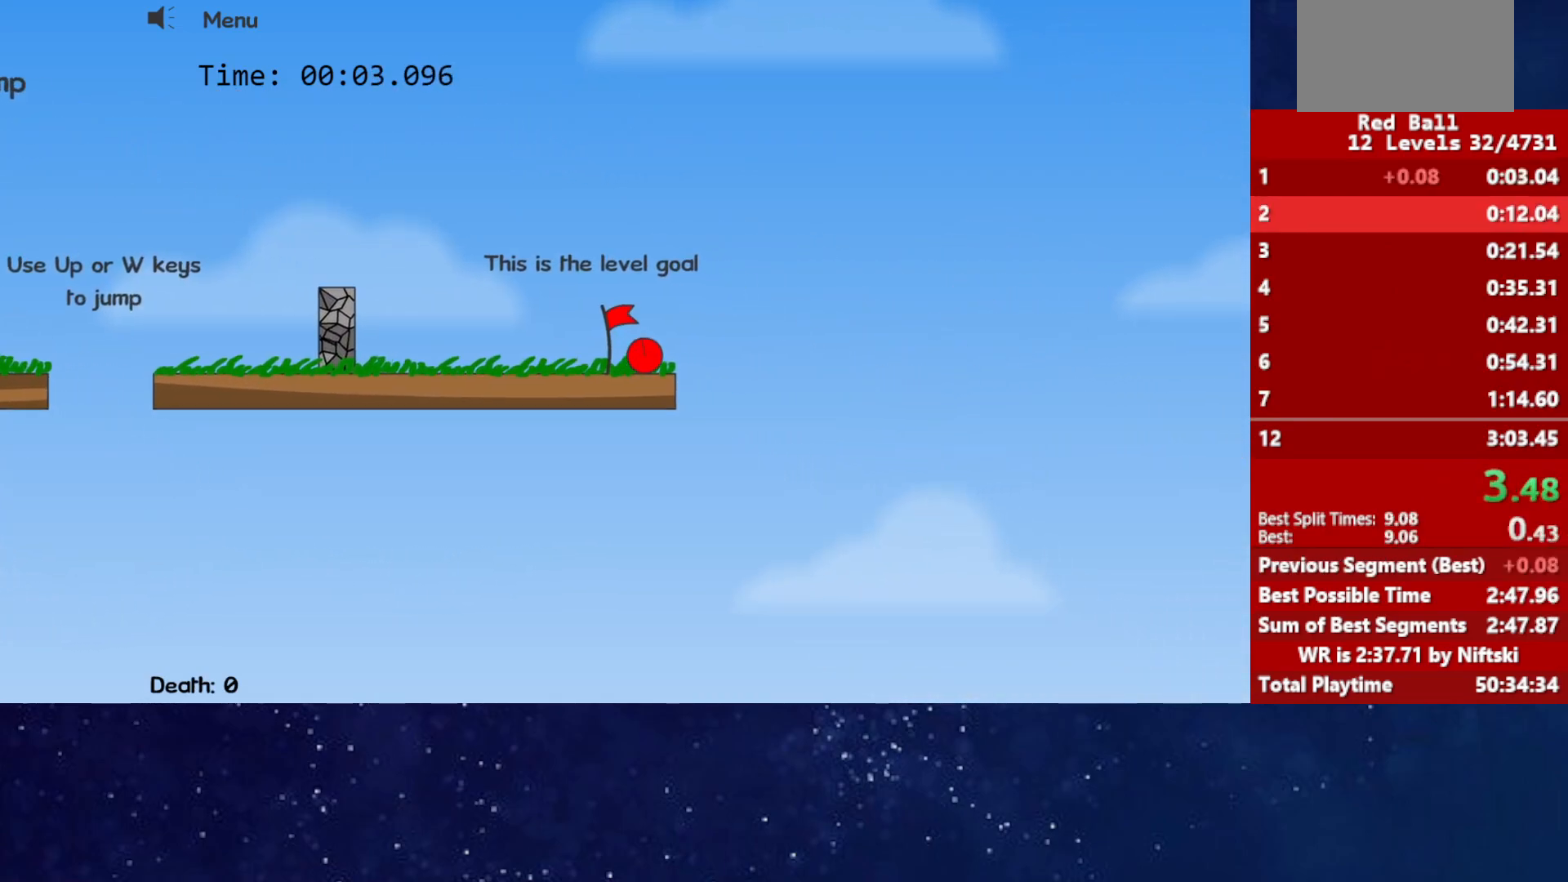
{"keys": ["right"], "events": [[67, "p", "down"], [150, "p", "up"], [200, "p", "down"], [250, "right", "up"], [267, "p", "up"], [400, "right", "down"]]}
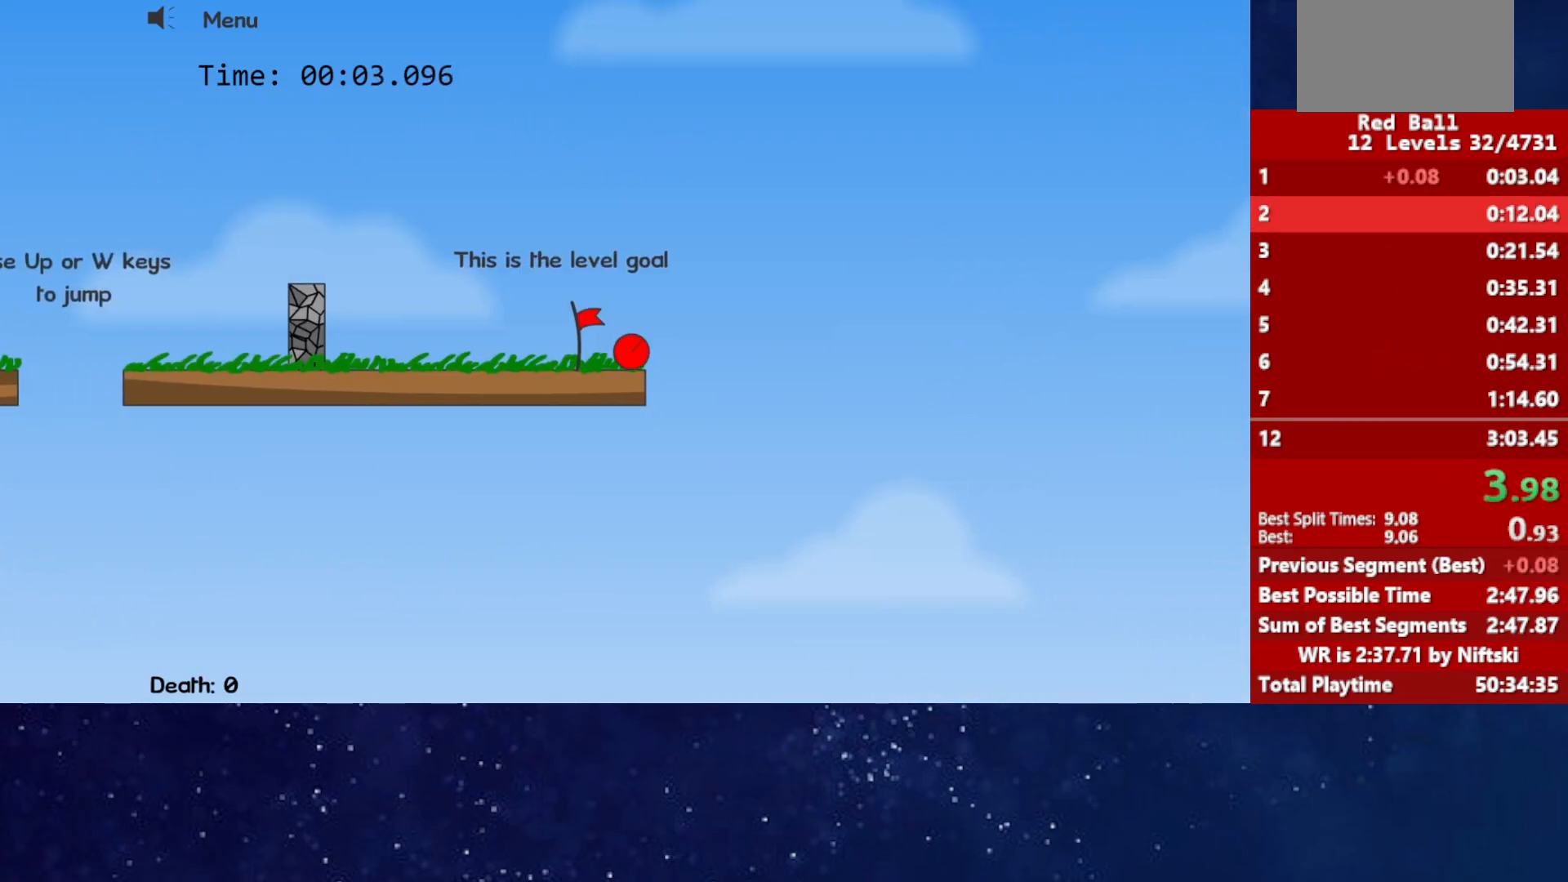
{"keys": ["right"], "events": []}
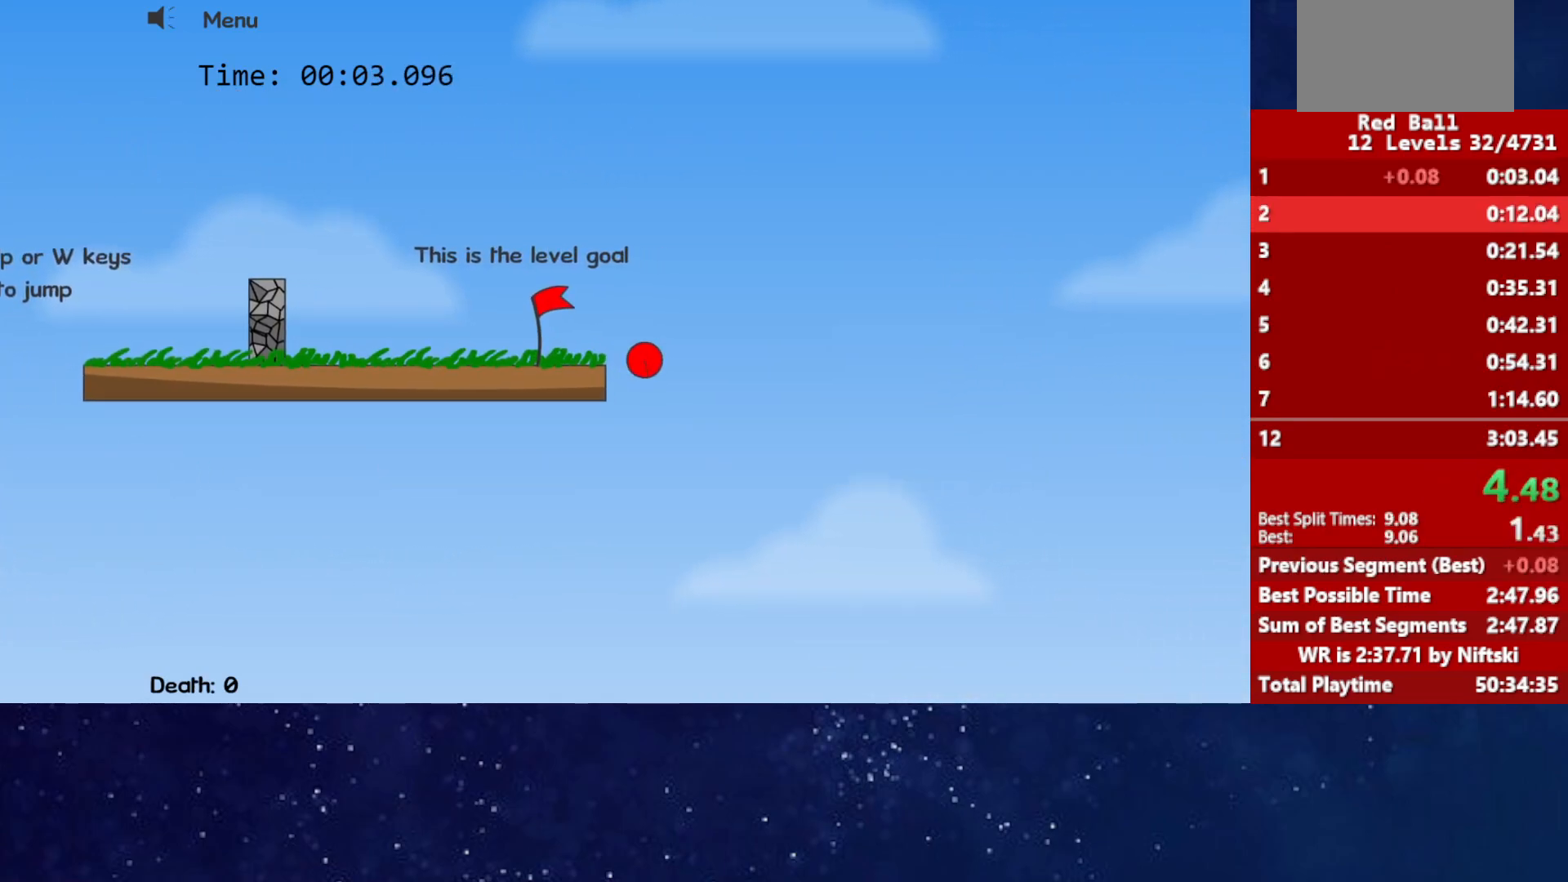
{"keys": ["right"], "events": []}
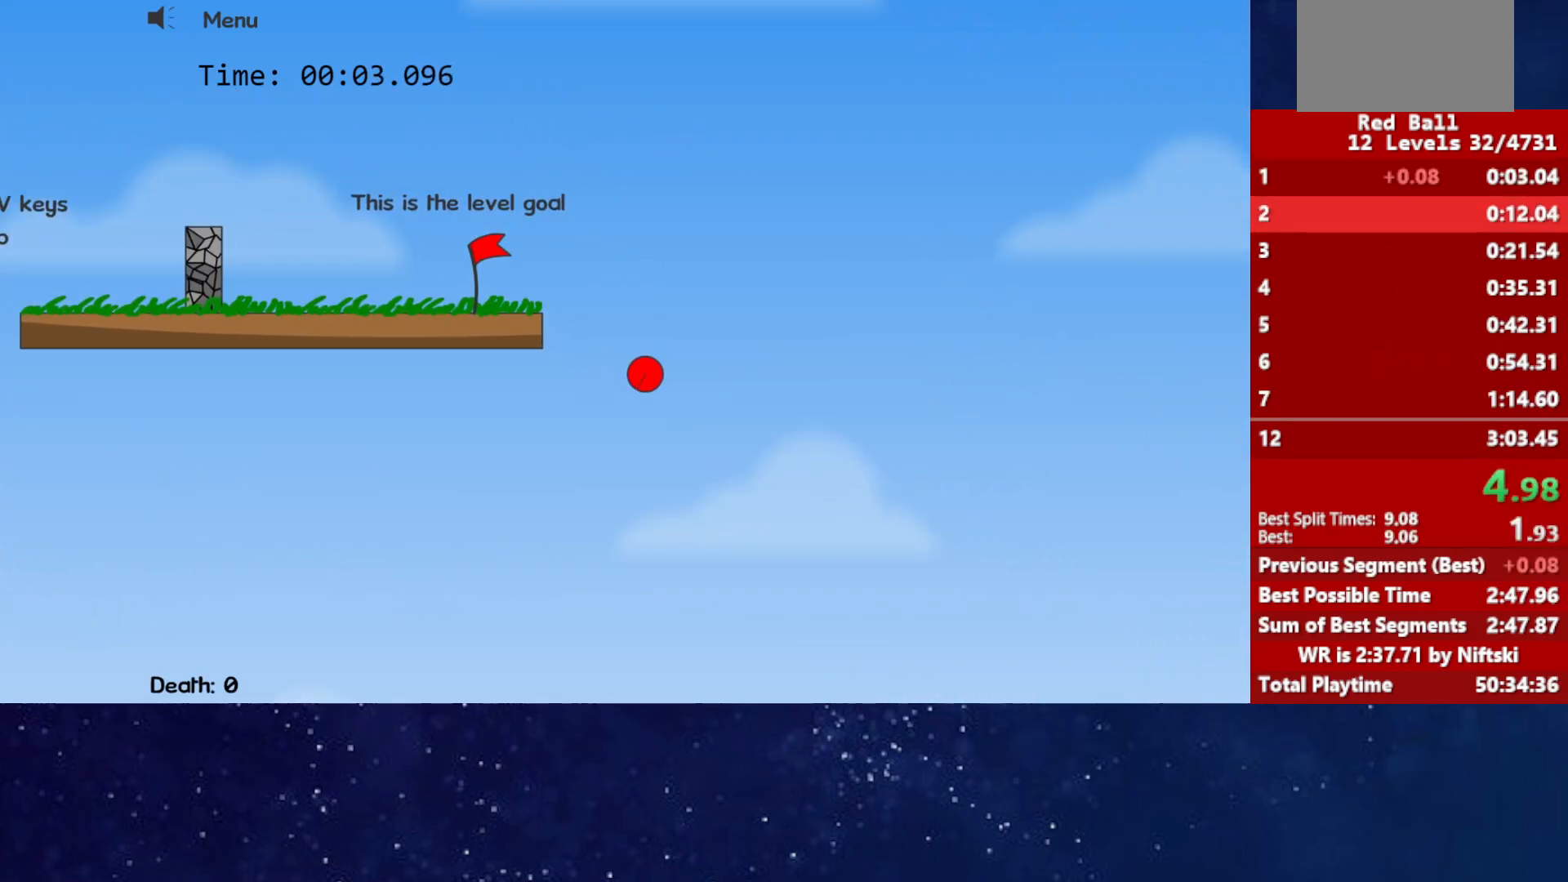
{"keys": ["right"], "events": []}
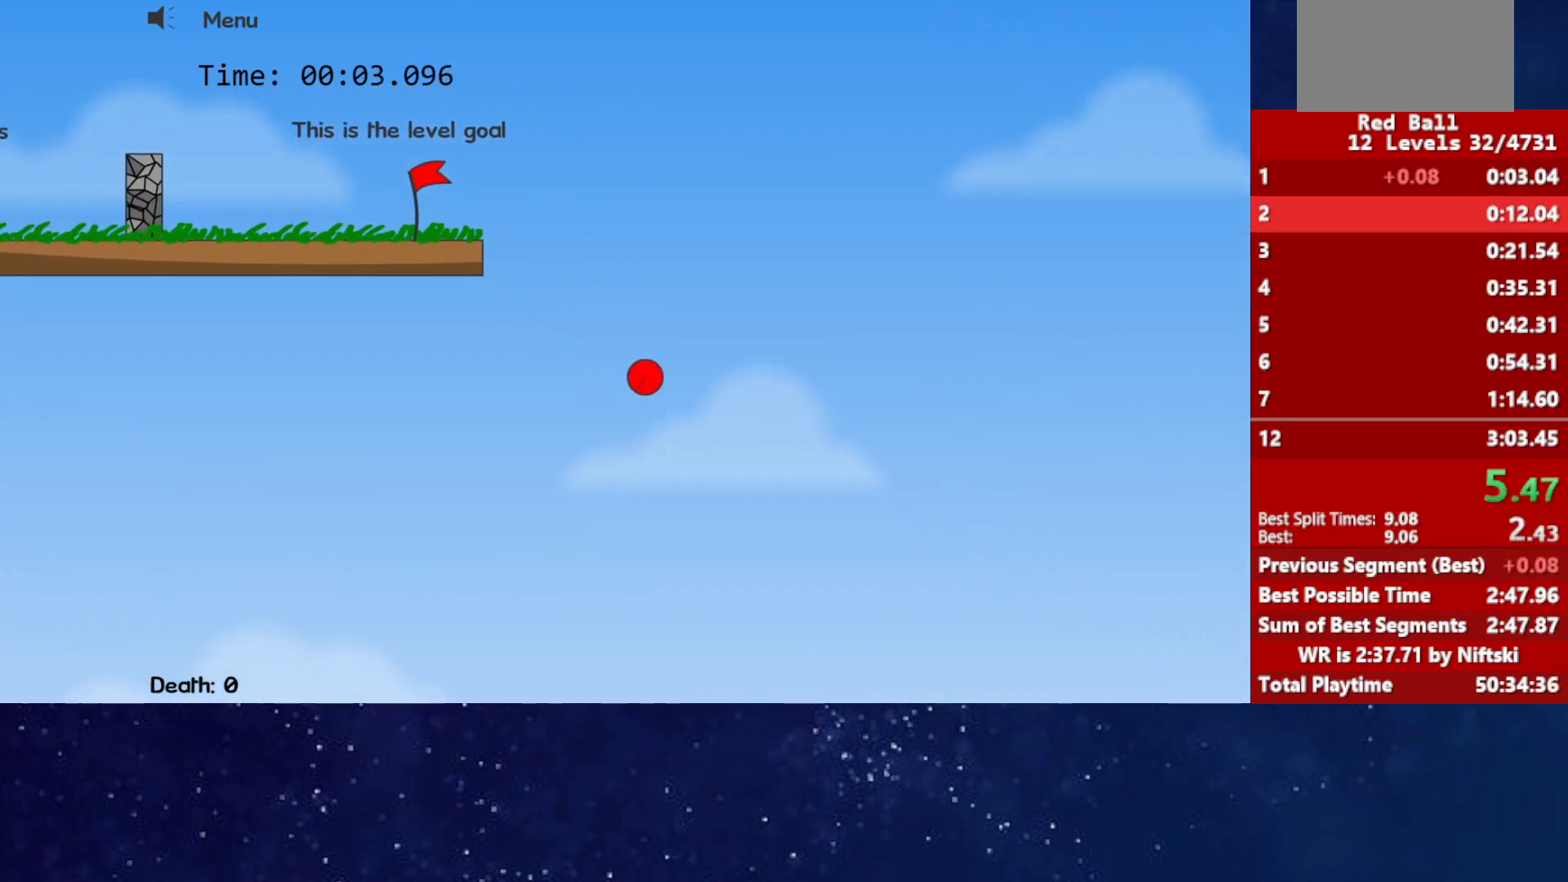
{"keys": ["right"], "events": []}
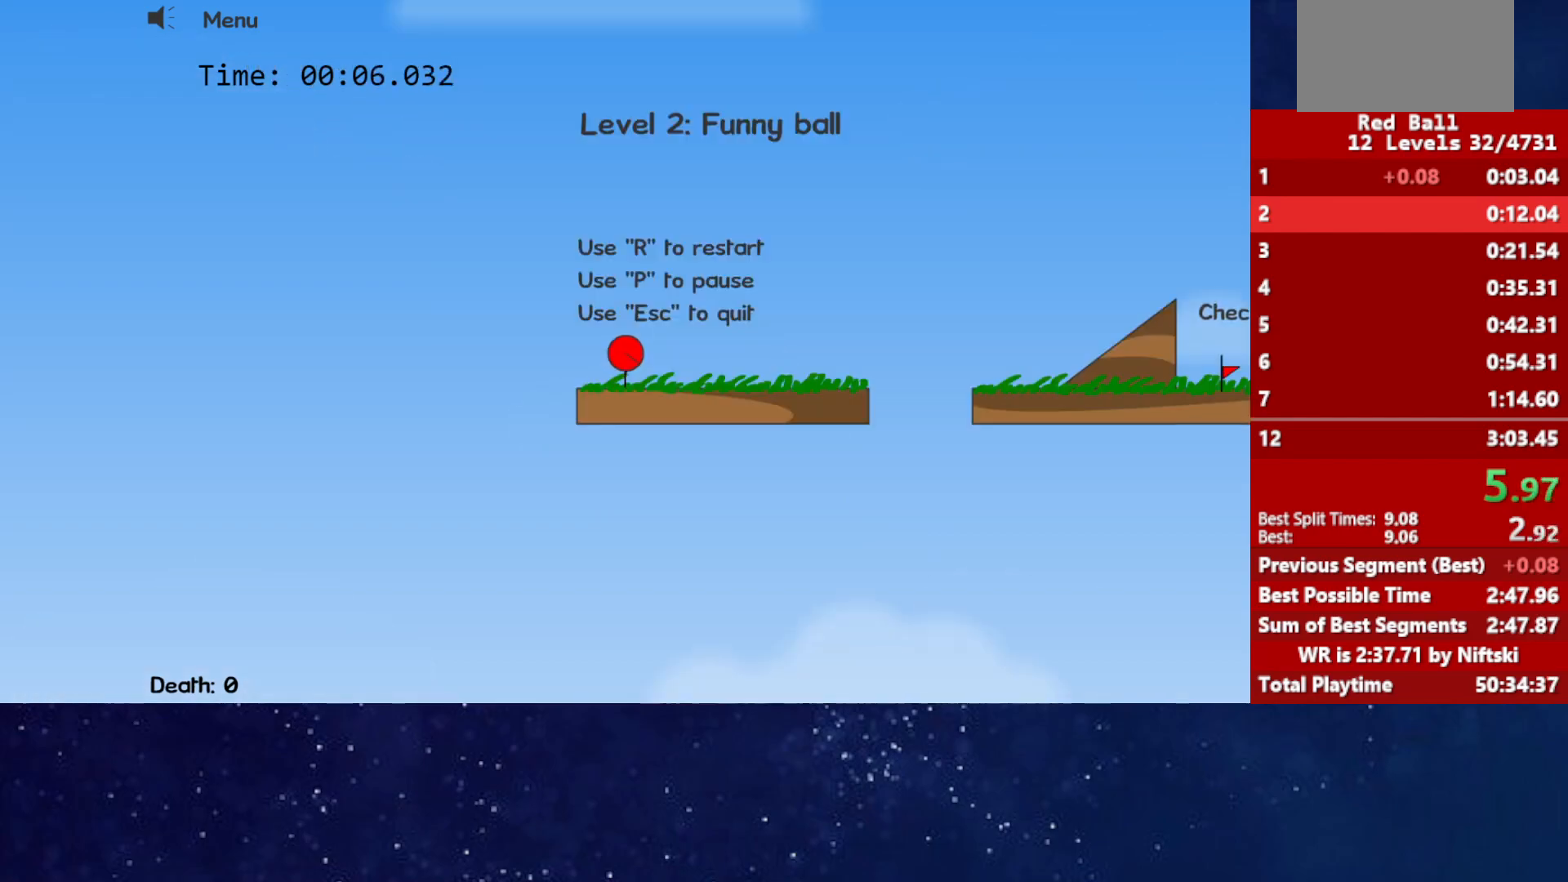
{"keys": ["right", "up"], "events": [[500, "up", "down"]]}
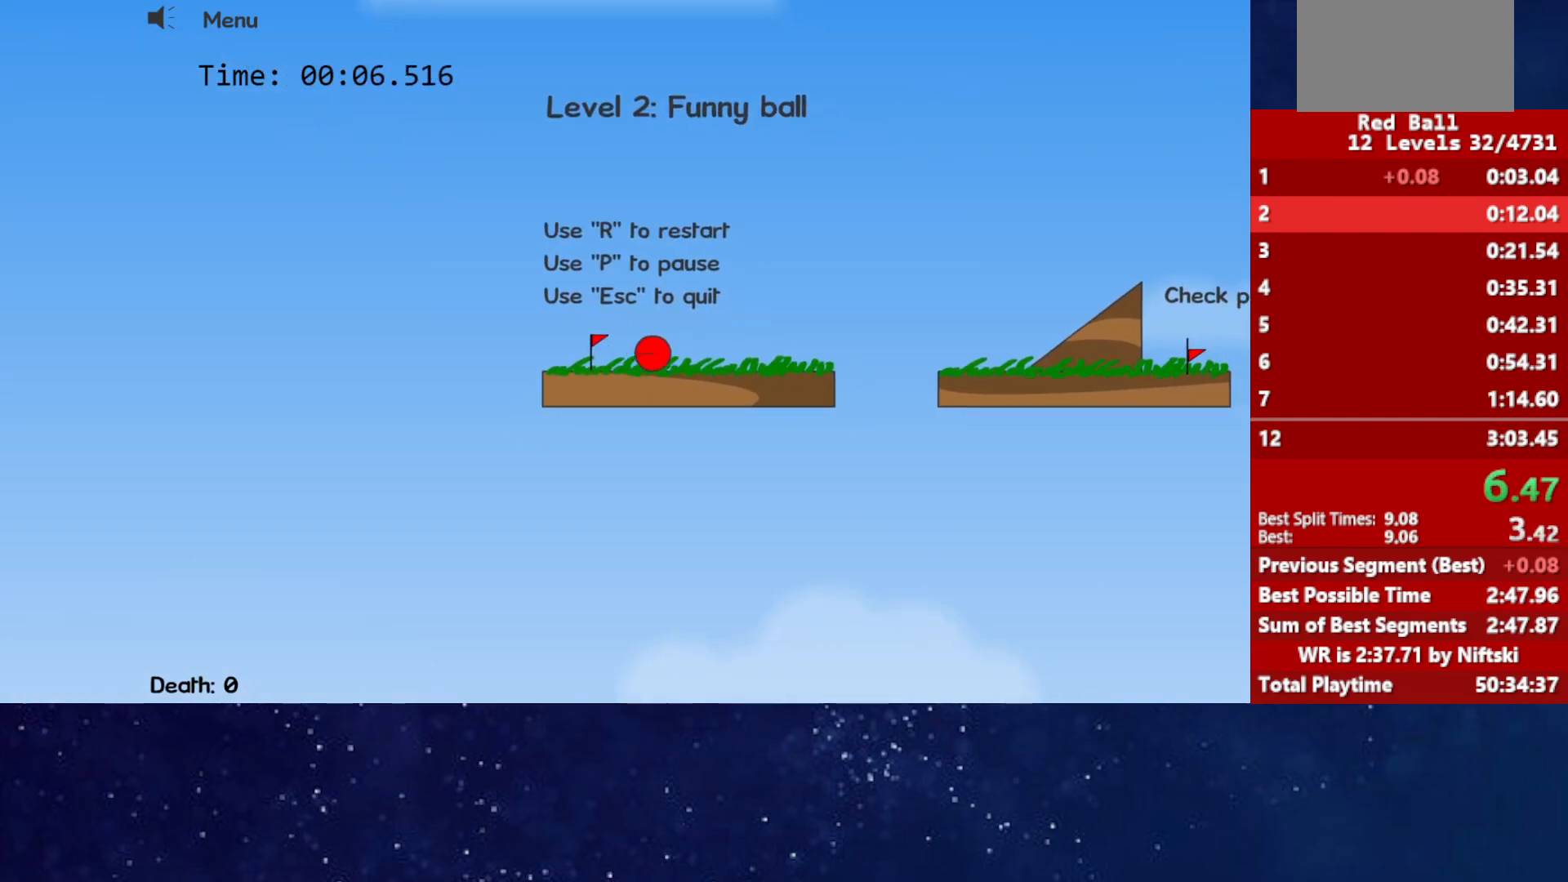
{"keys": ["right"], "events": [[50, "up", "up"], [217, "up", "down"], [417, "up", "up"]]}
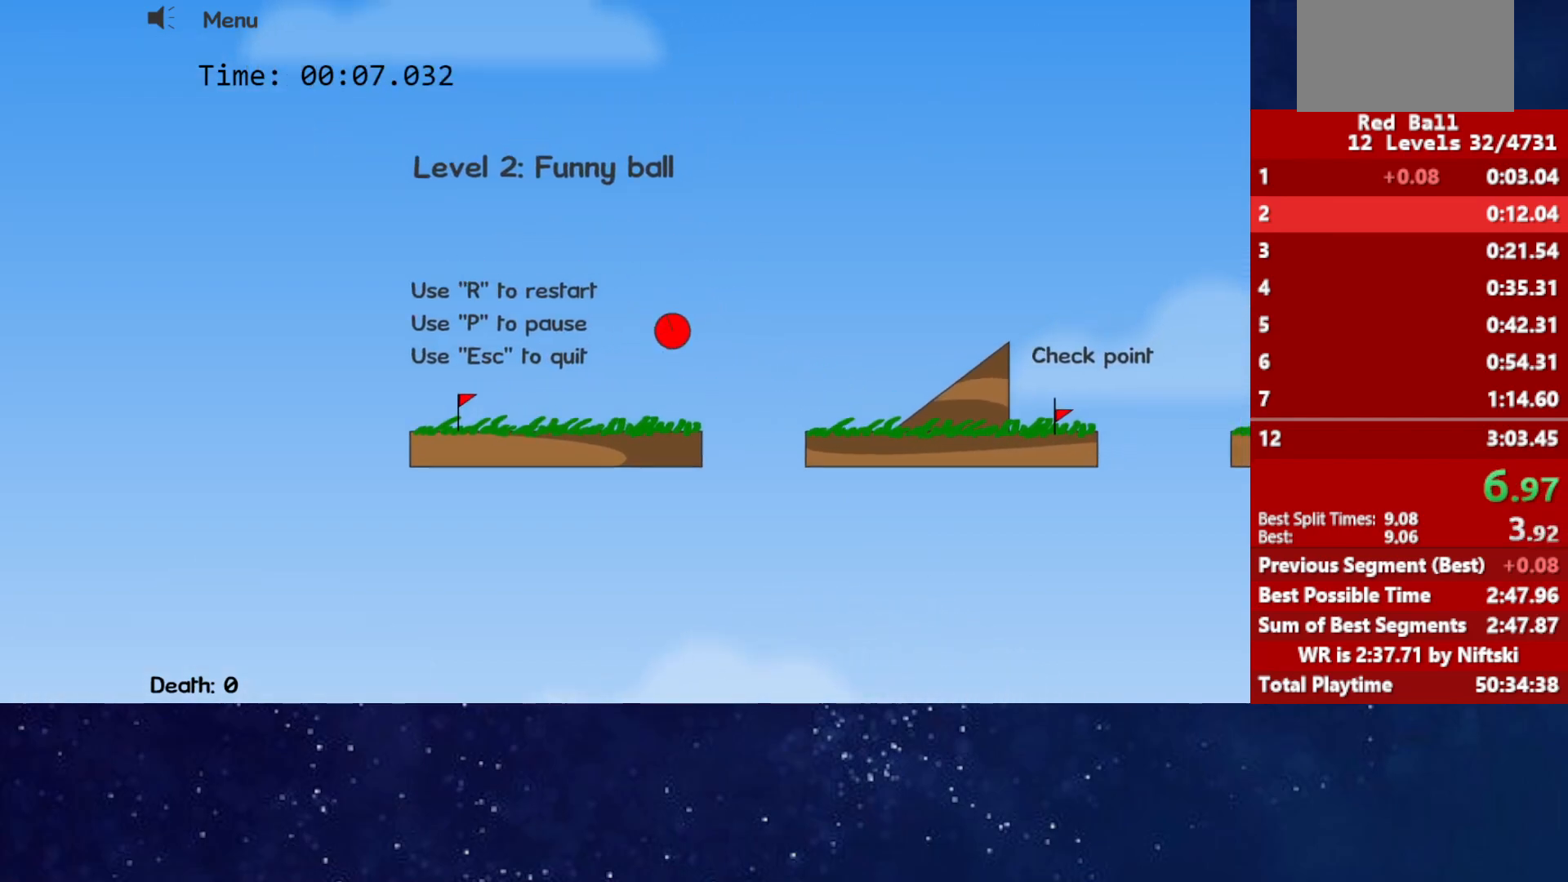
{"keys": ["right"], "events": [[367, "left", "down"], [367, "right", "up"], [400, "left", "up"], [417, "right", "down"]]}
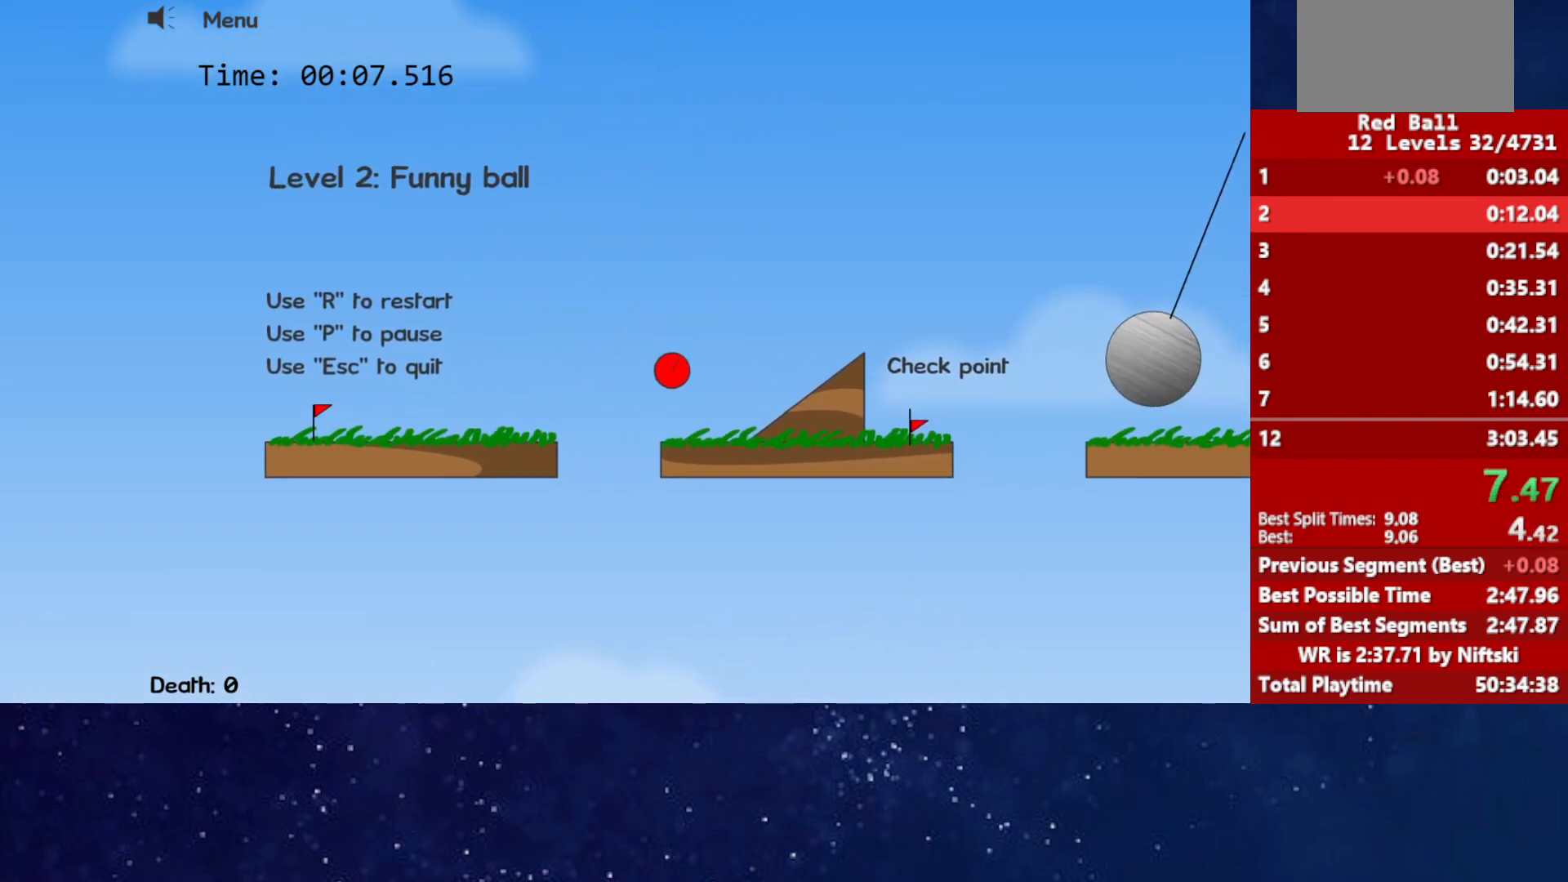
{"keys": ["right"], "events": []}
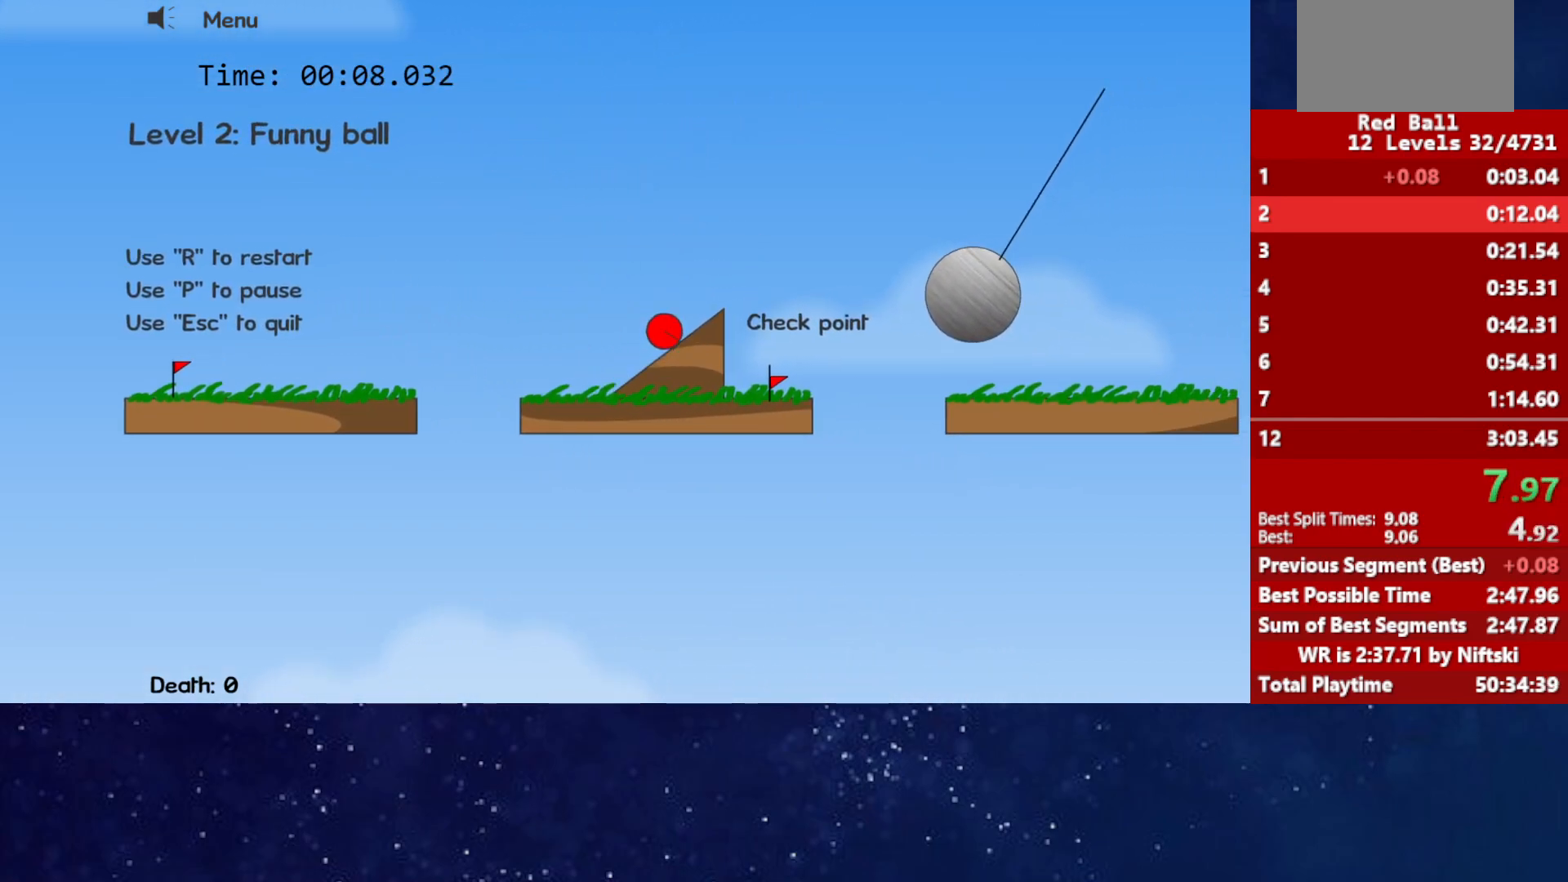
{"keys": ["right", "up"], "events": [[33, "up", "down"]]}
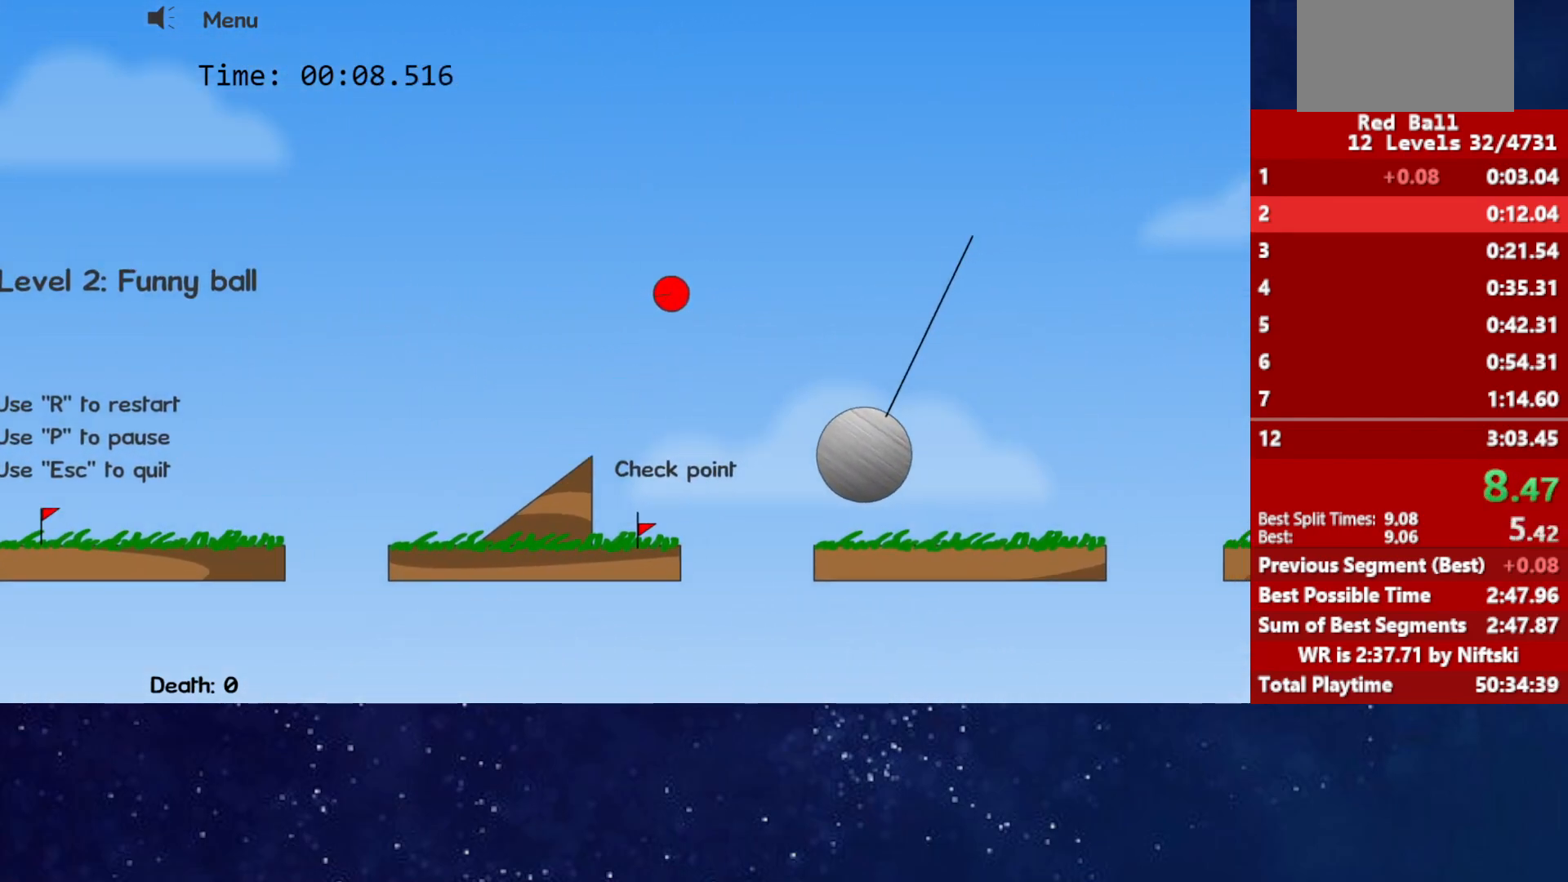
{"keys": ["right", "up"], "events": []}
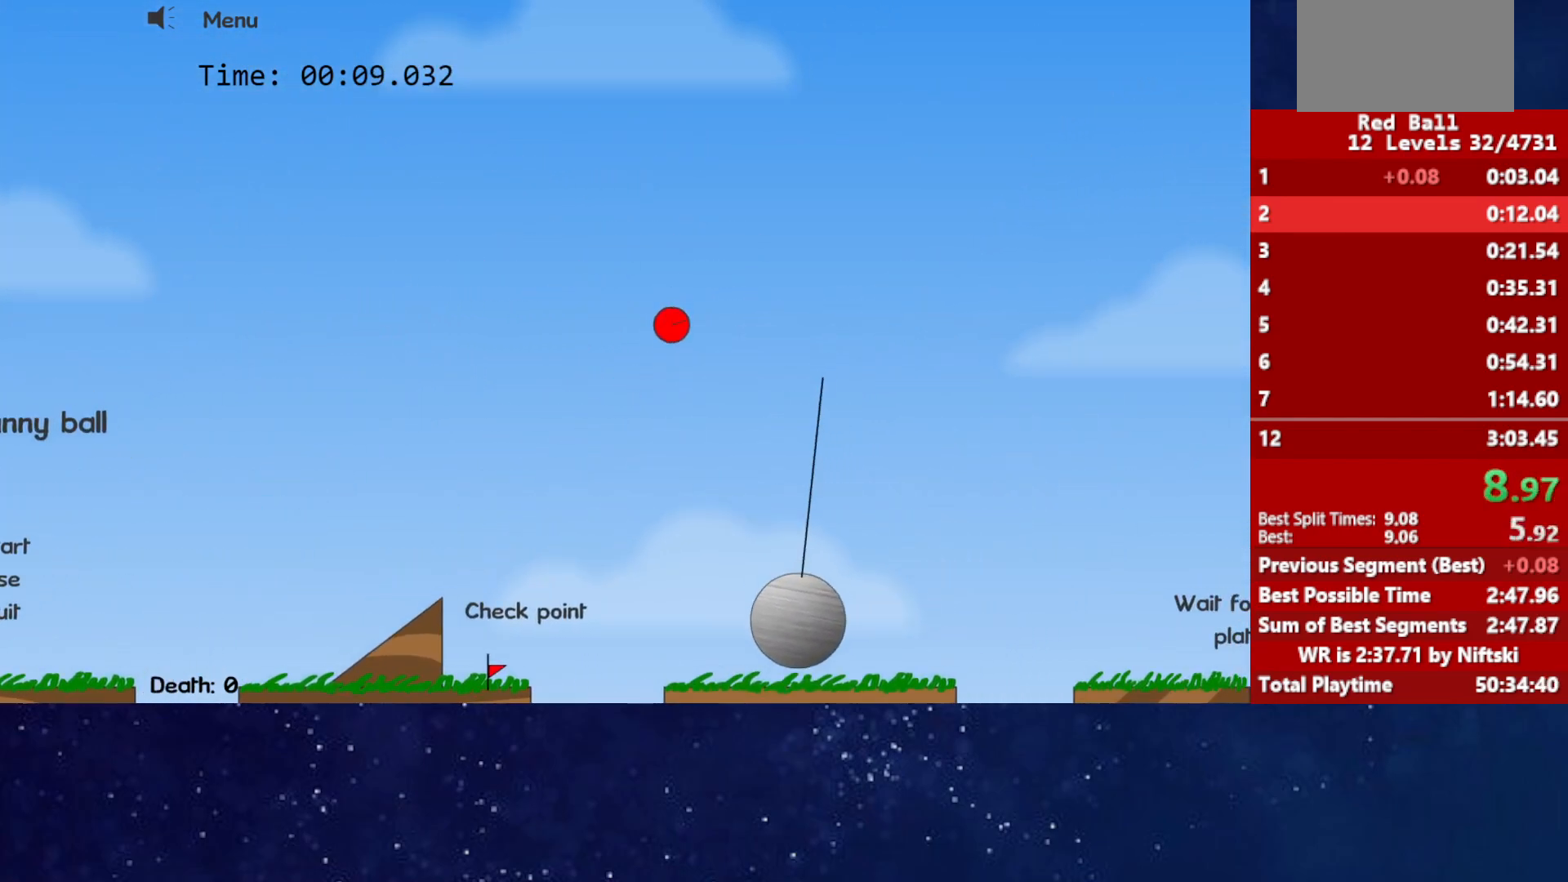
{"keys": ["right"], "events": [[100, "up", "up"]]}
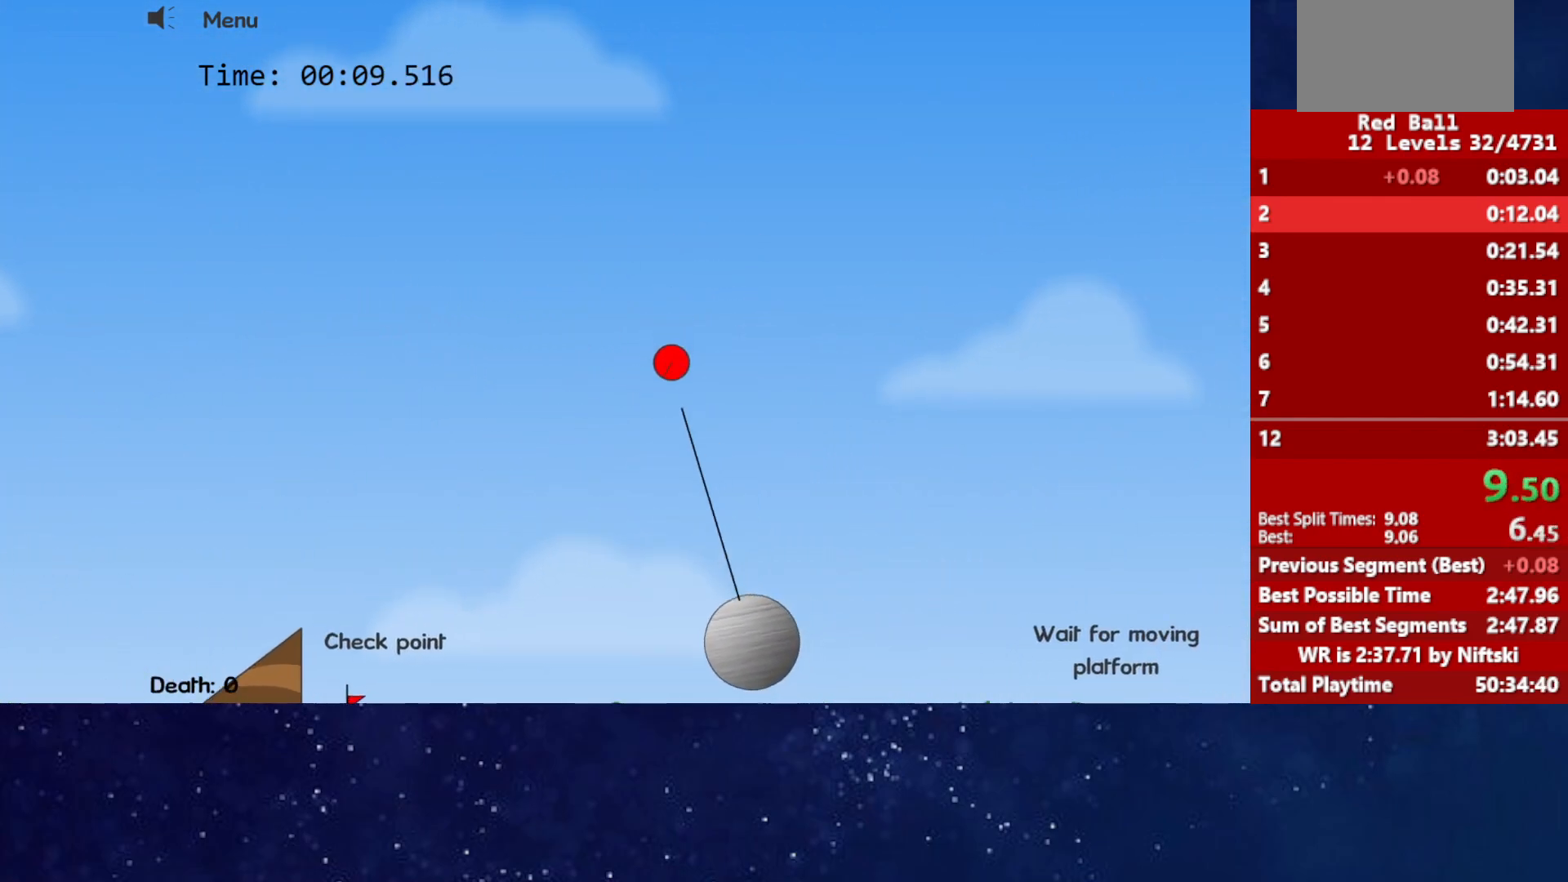
{"keys": ["right"], "events": []}
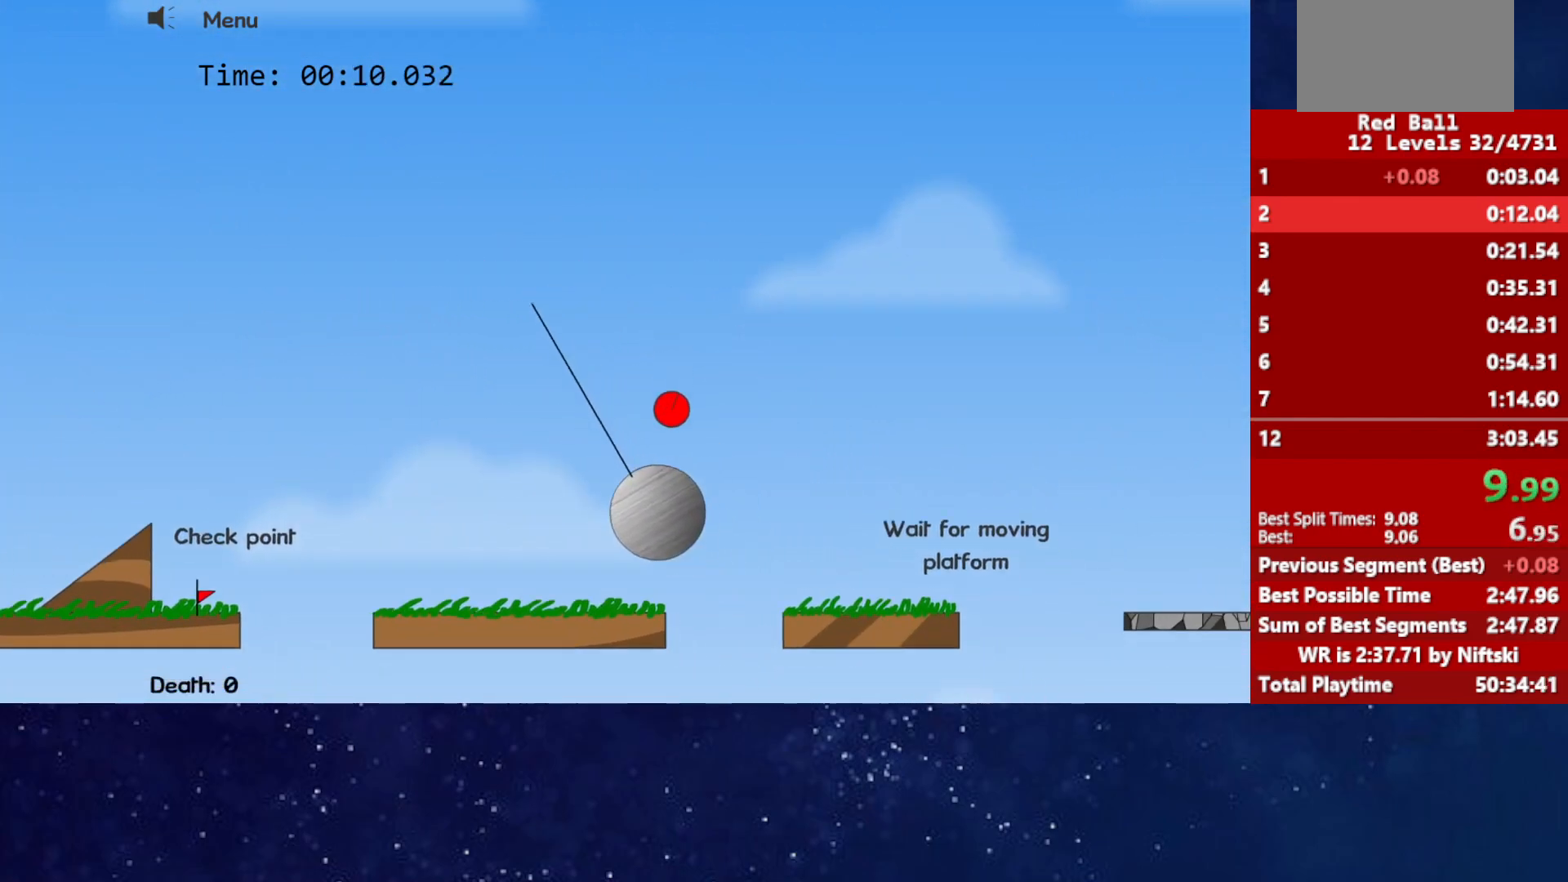
{"keys": ["right", "up"], "events": [[217, "up", "down"]]}
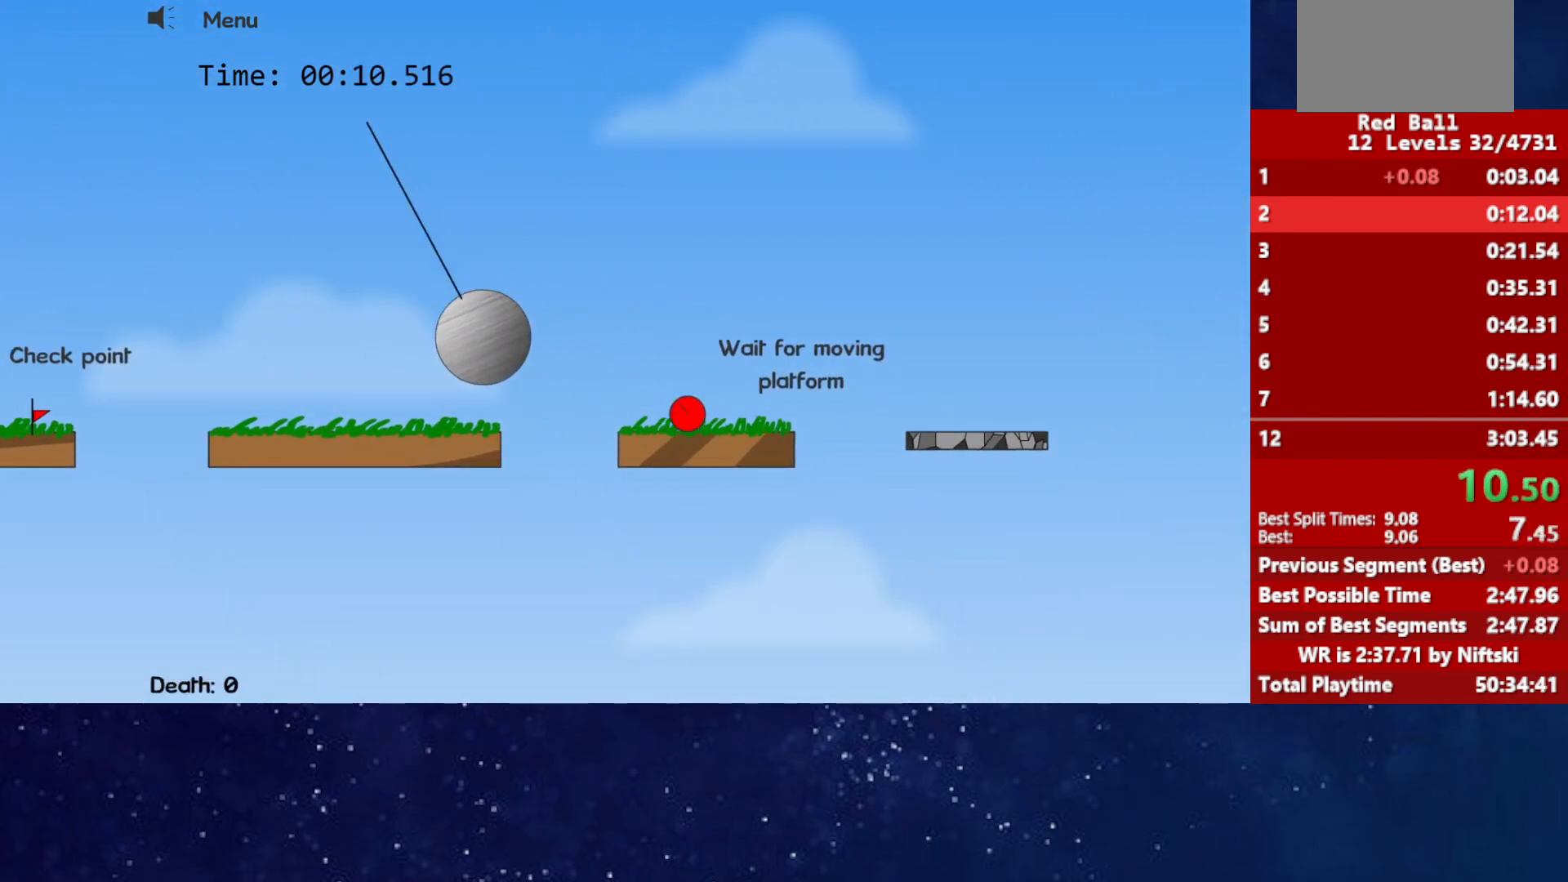
{"keys": ["right", "up"], "events": []}
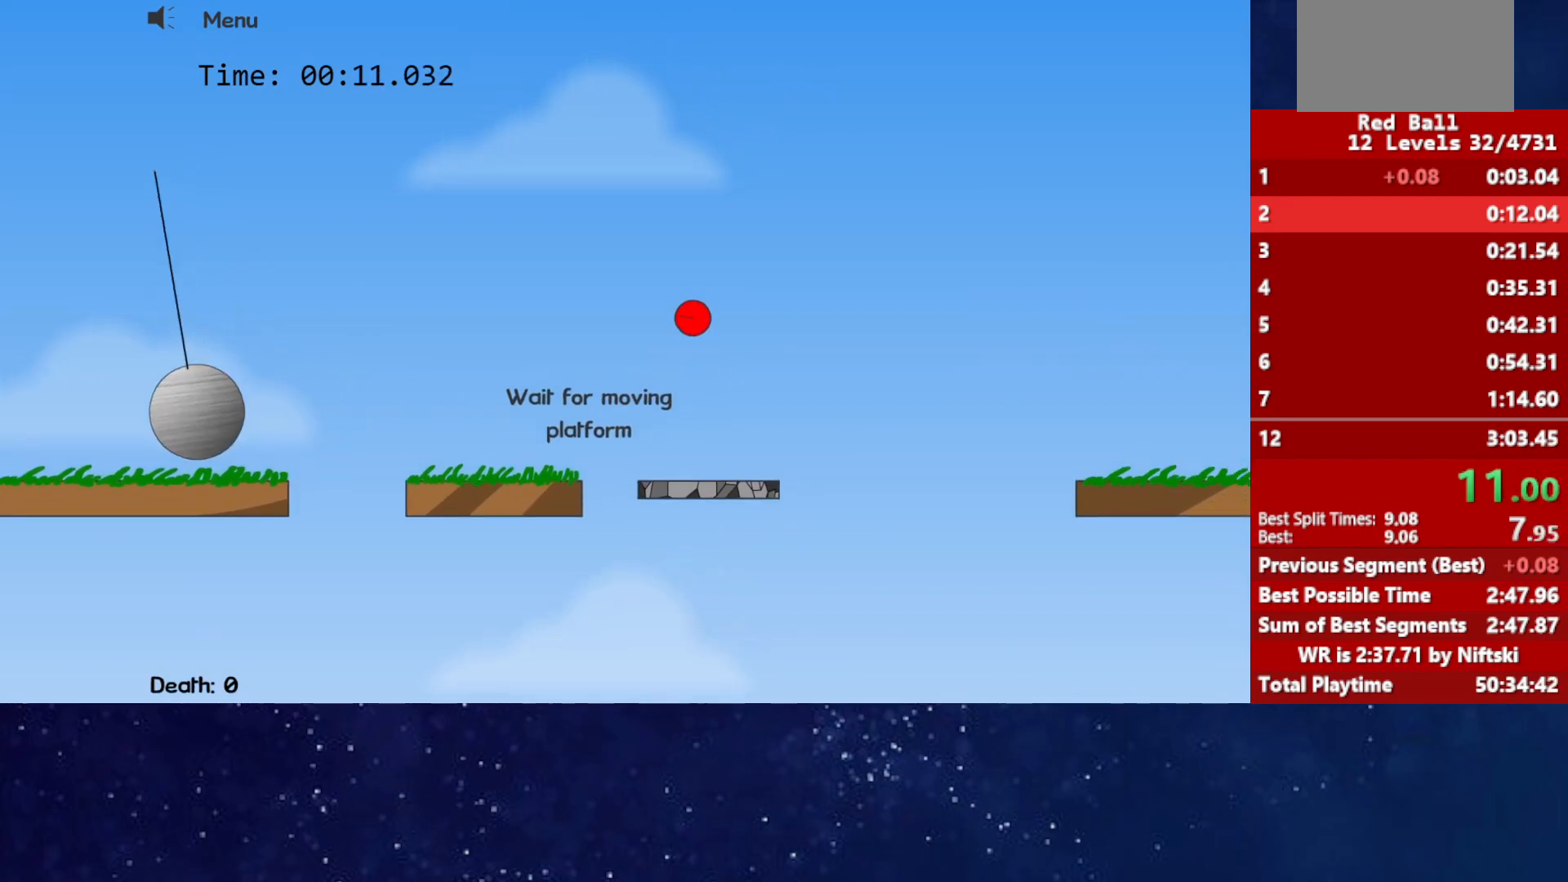
{"keys": ["right"], "events": [[50, "up", "up"]]}
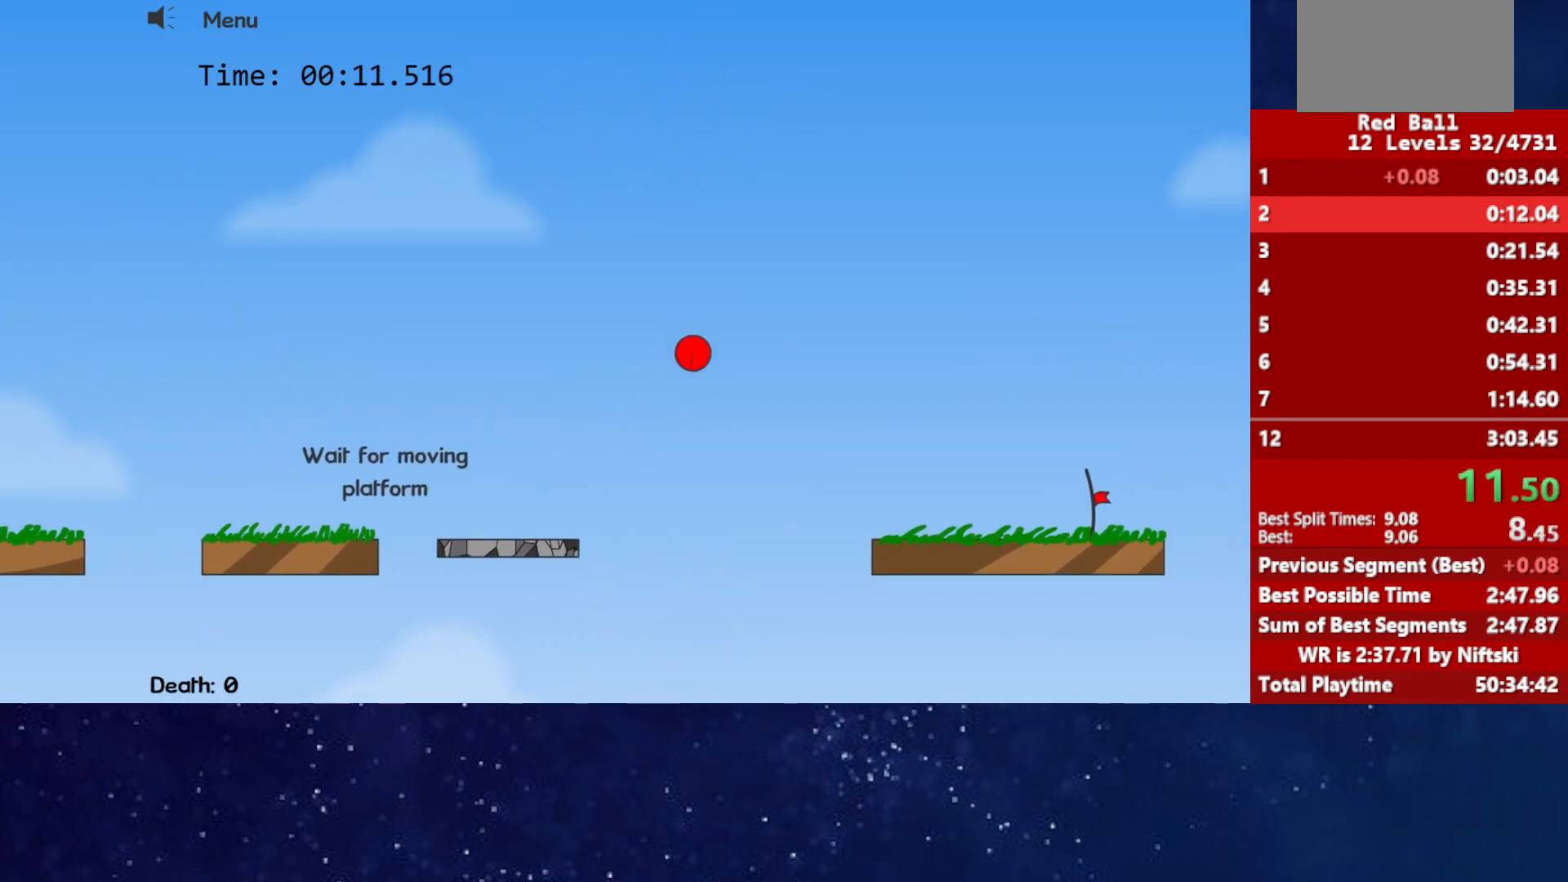
{"keys": ["right"], "events": []}
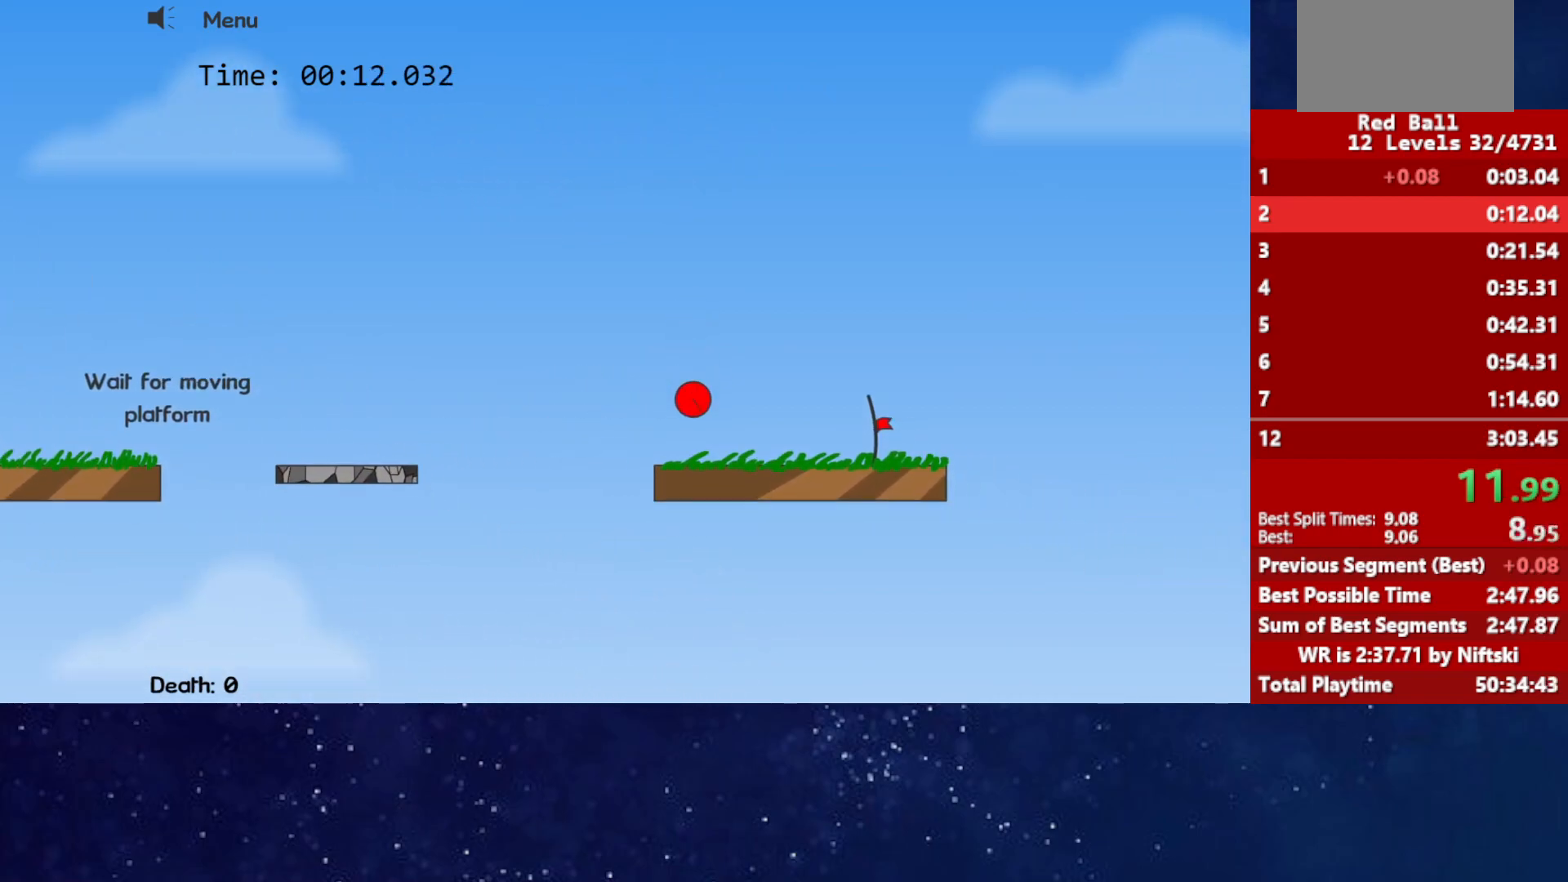
{"keys": ["right"], "events": []}
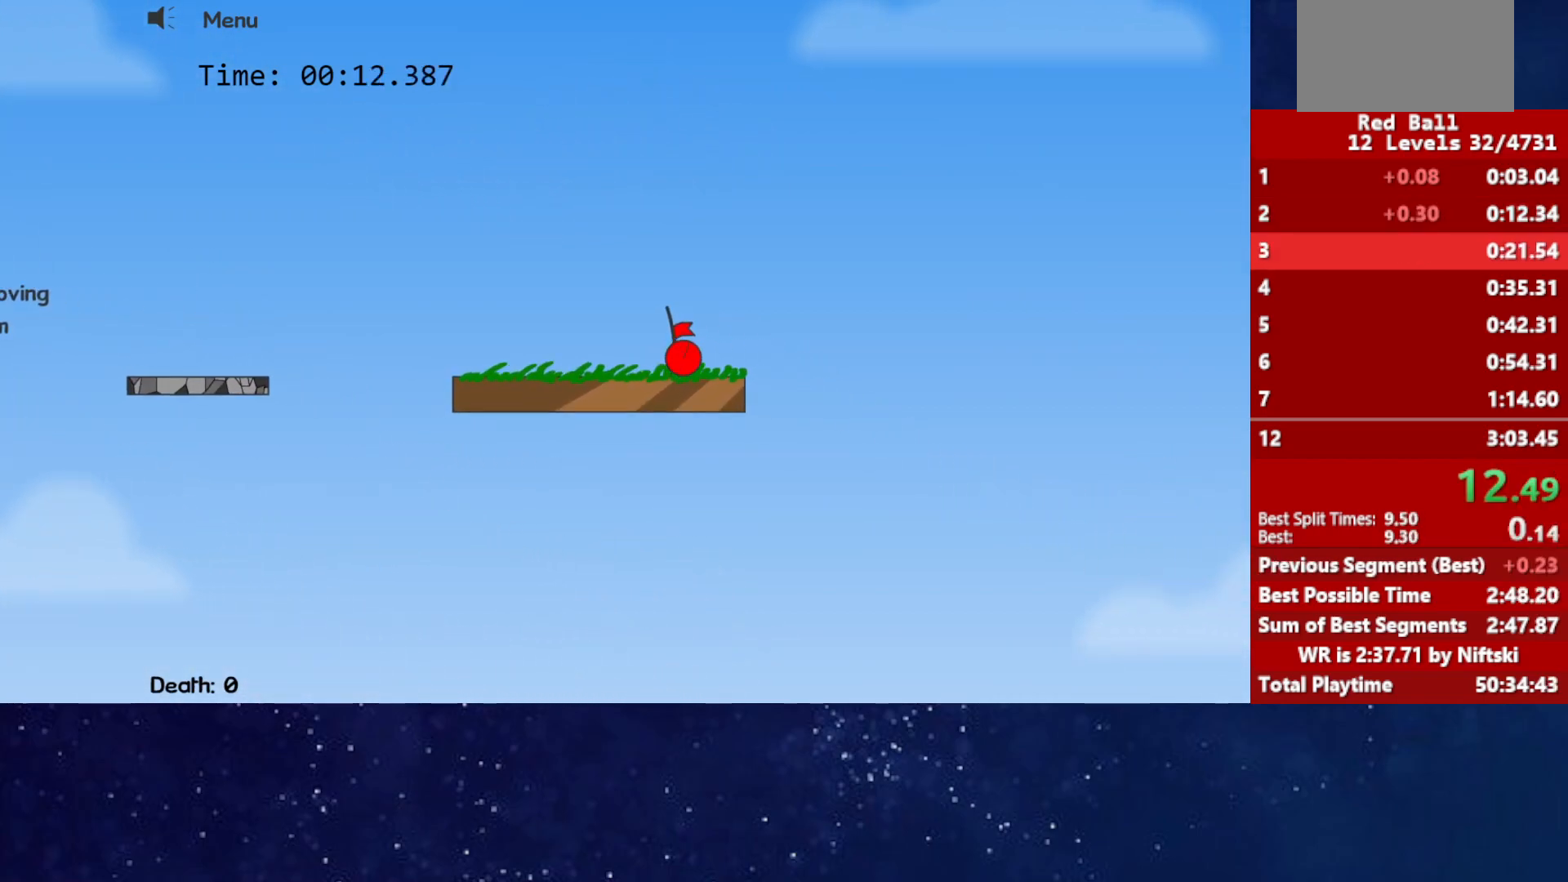
{"keys": [], "events": [[333, "p", "down"], [383, "p", "up"], [433, "p", "down"], [467, "right", "up"], [483, "p", "up"]]}
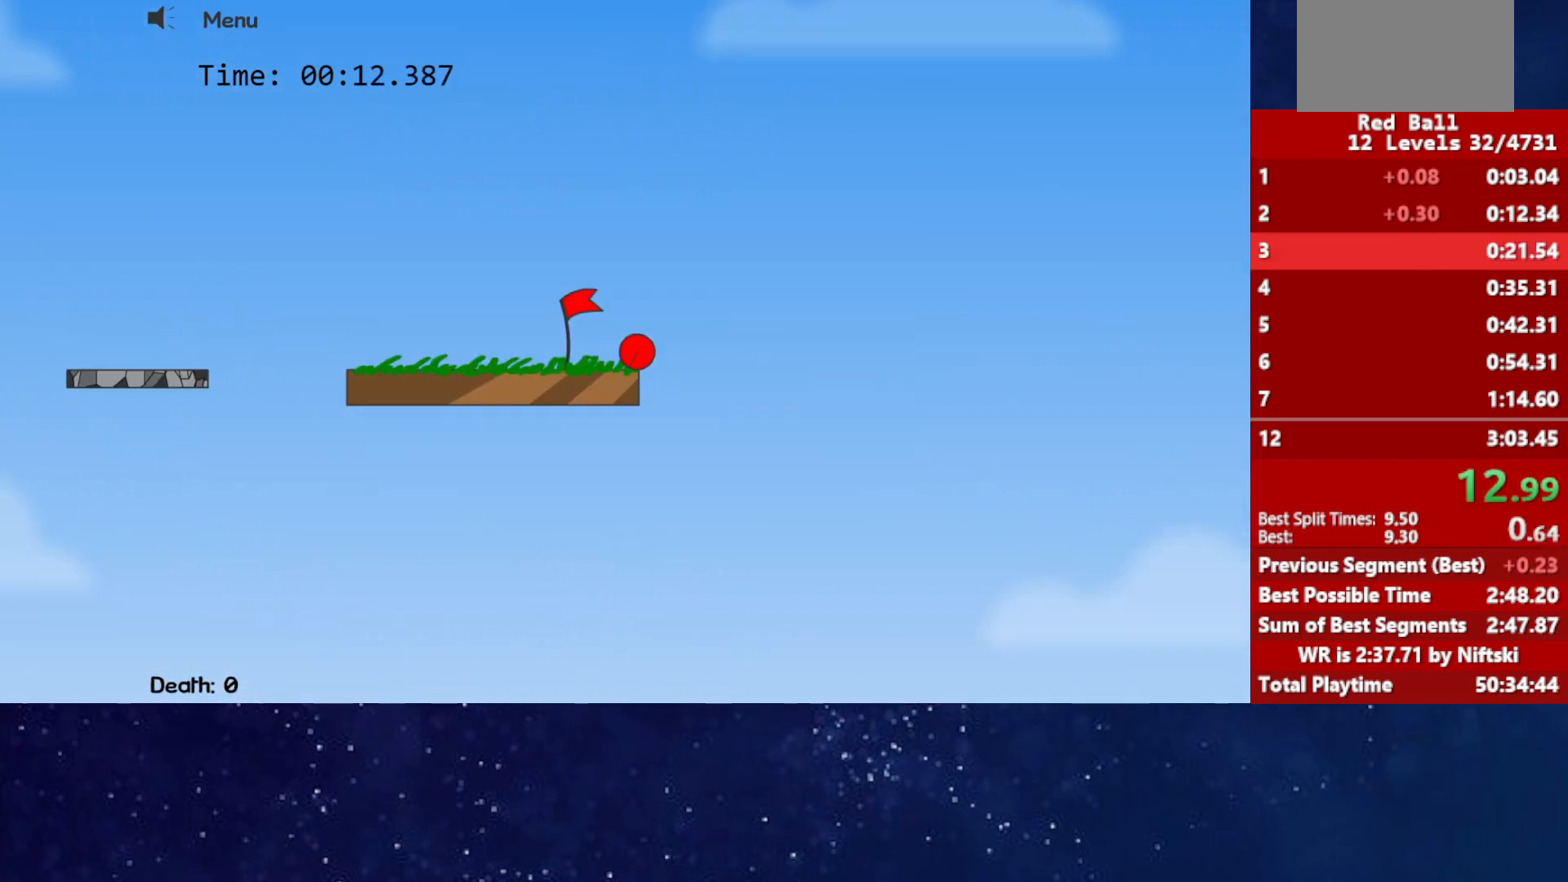
{"keys": ["right"], "events": [[50, "right", "down"]]}
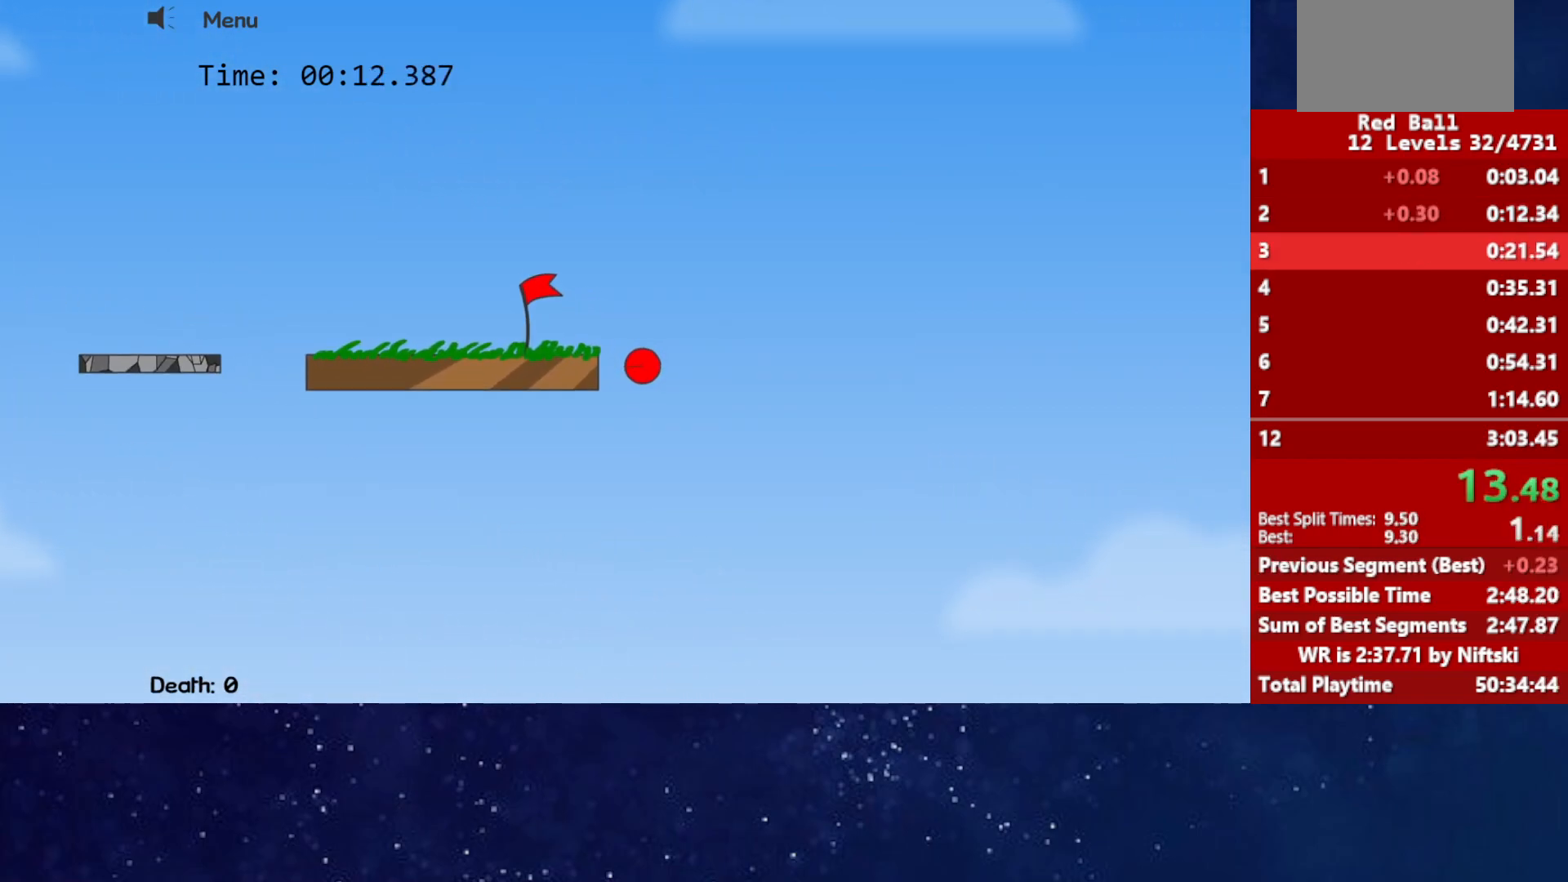
{"keys": ["right"], "events": []}
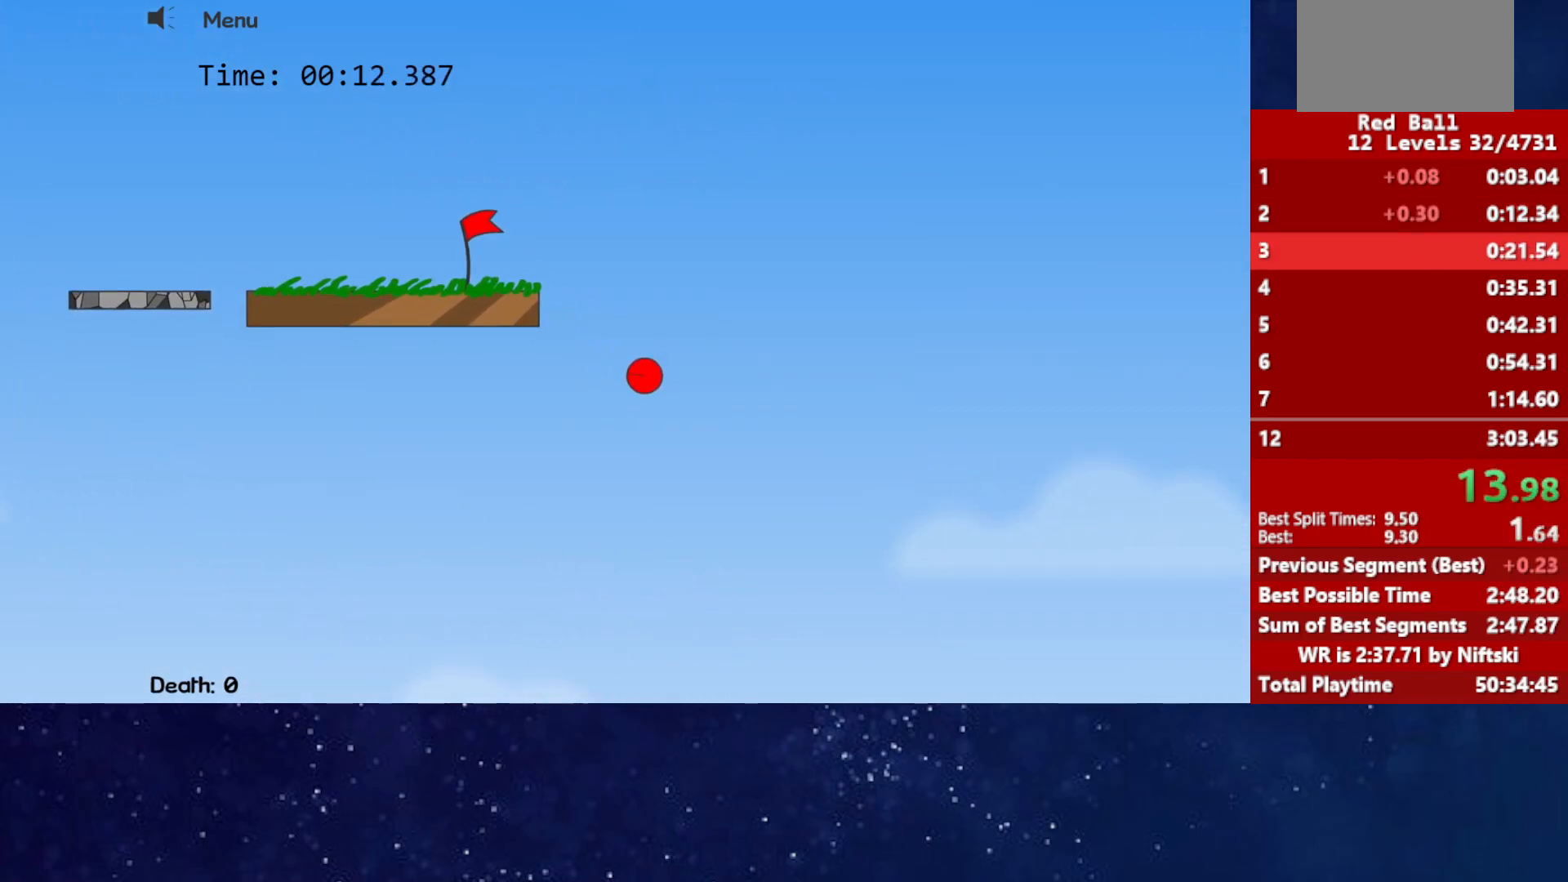
{"keys": ["right"], "events": []}
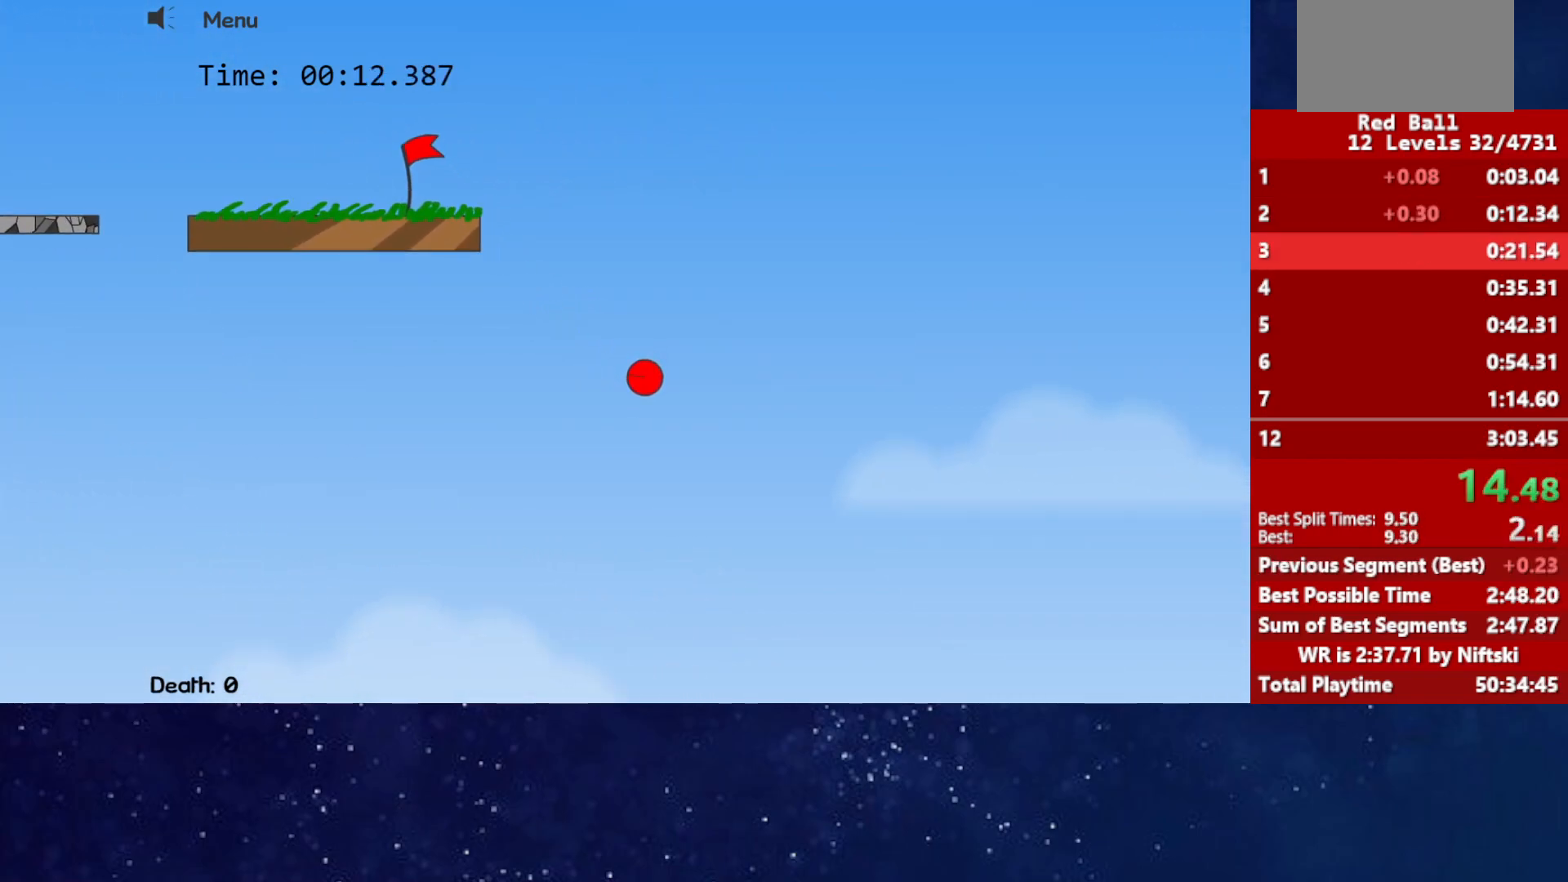
{"keys": ["right"], "events": []}
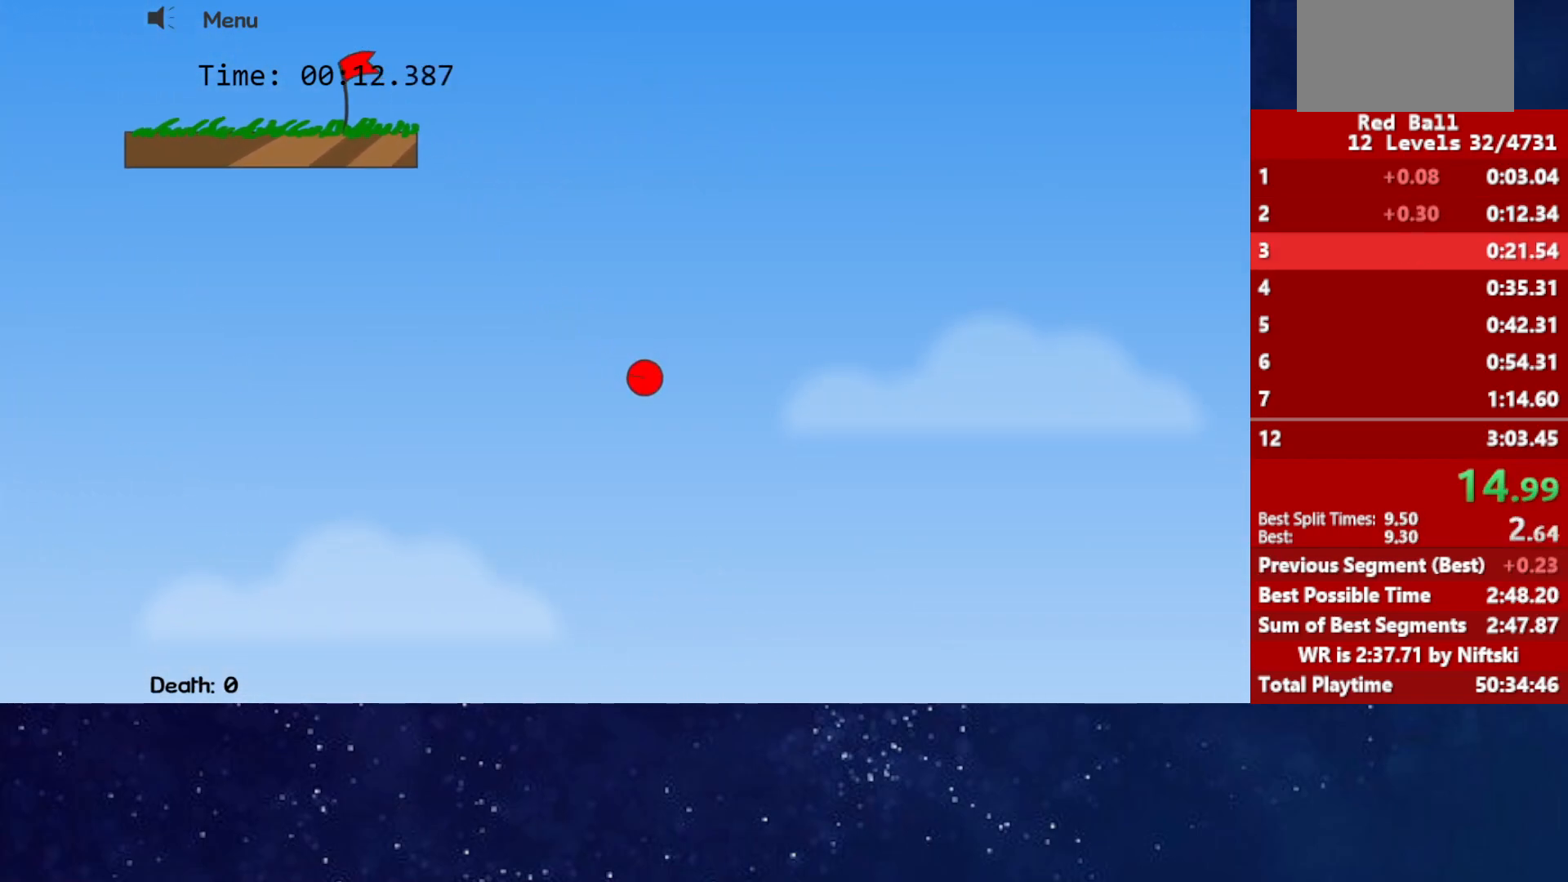
{"keys": ["right"], "events": []}
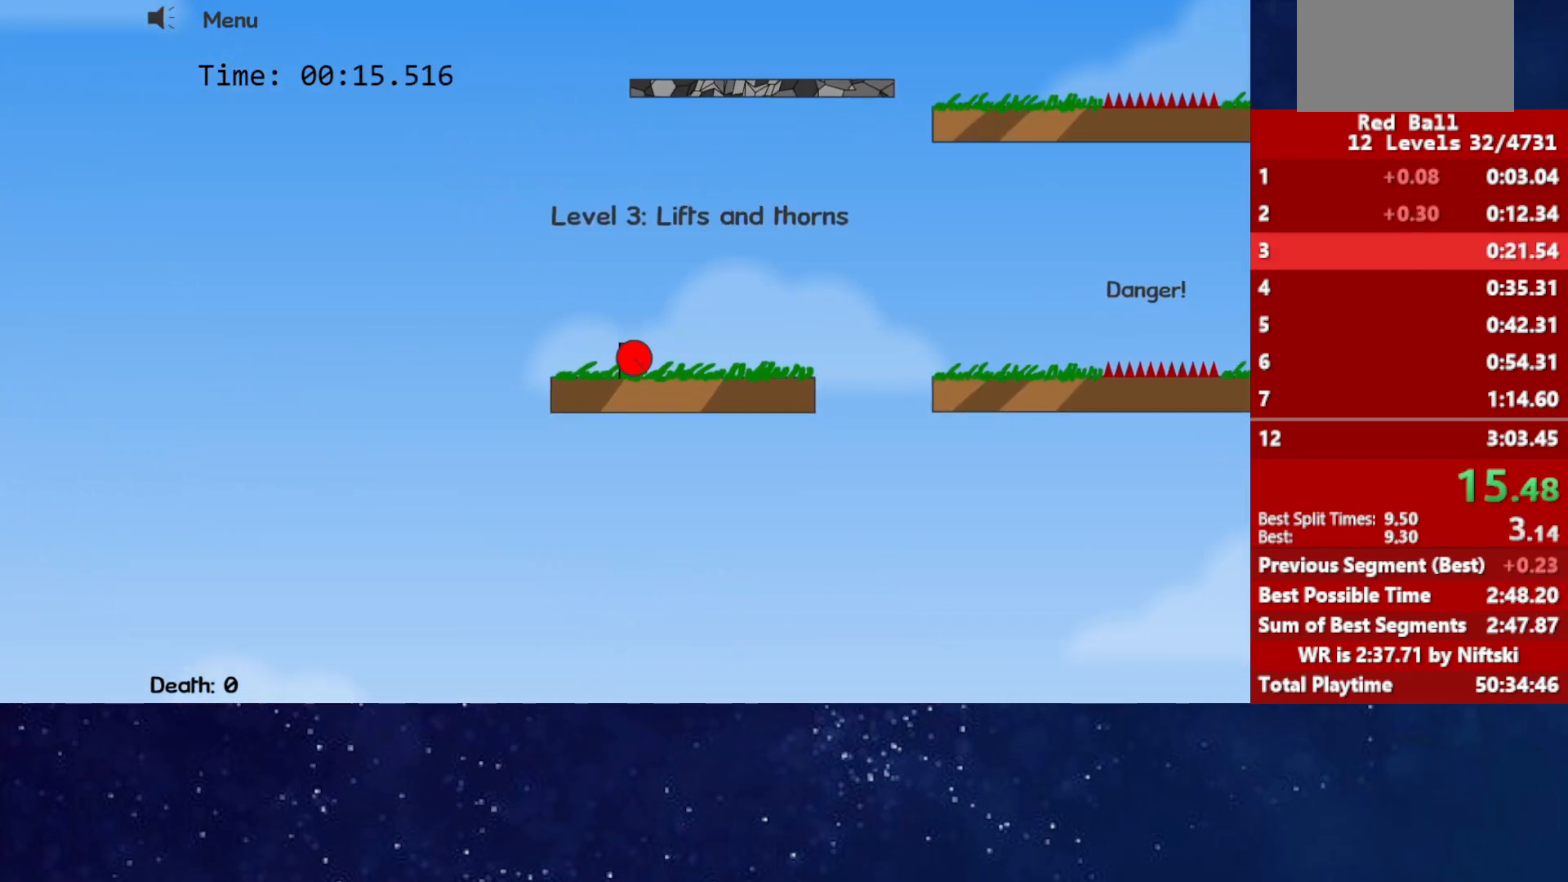
{"keys": ["right", "up"], "events": [[150, "up", "down"]]}
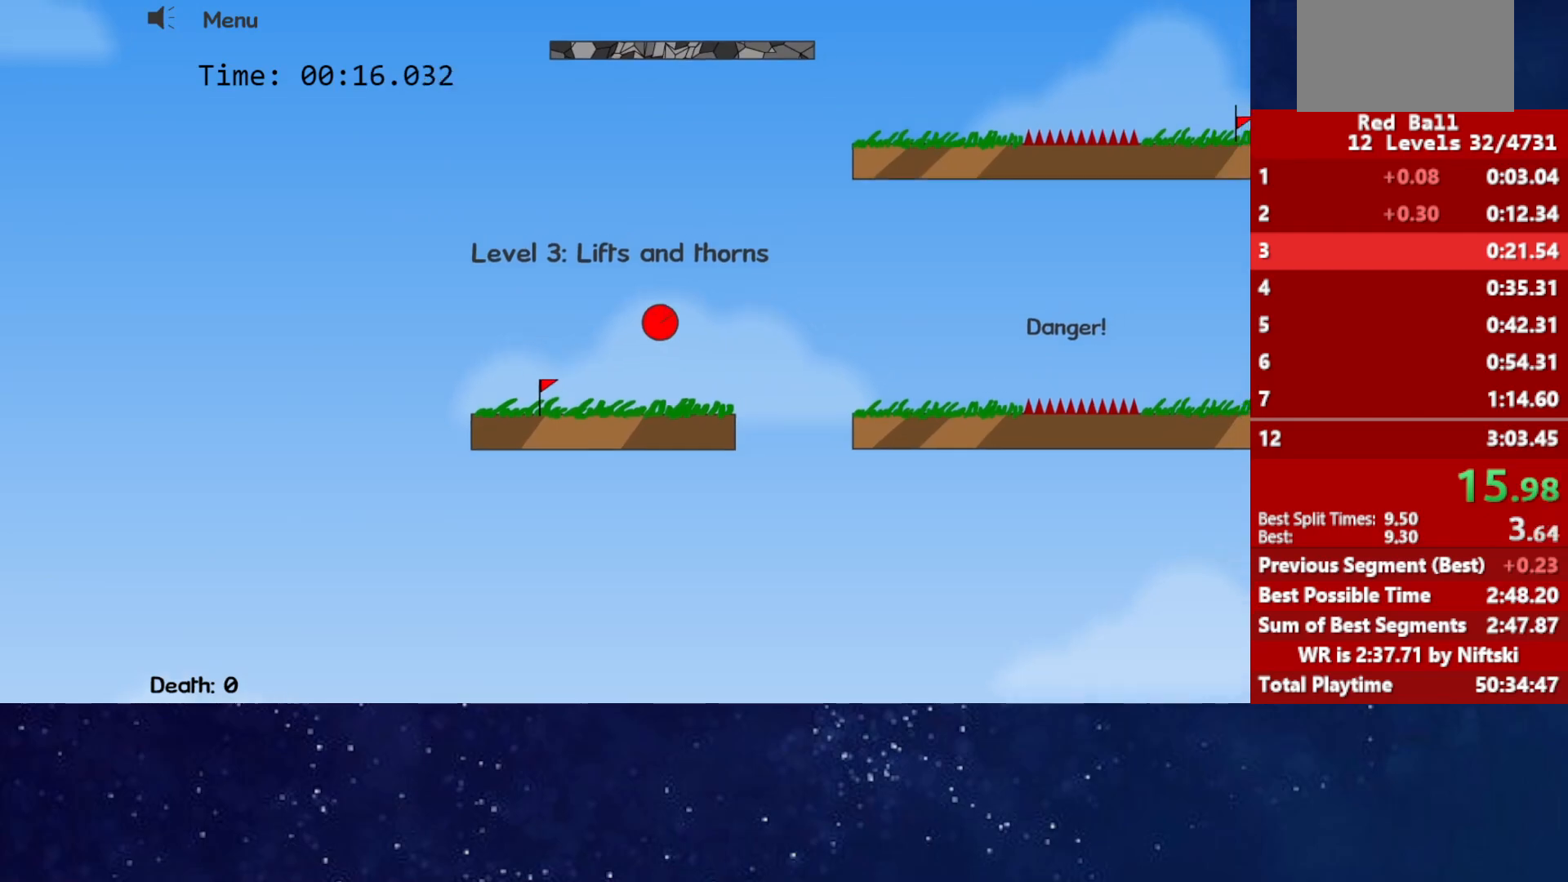
{"keys": ["right", "up"], "events": []}
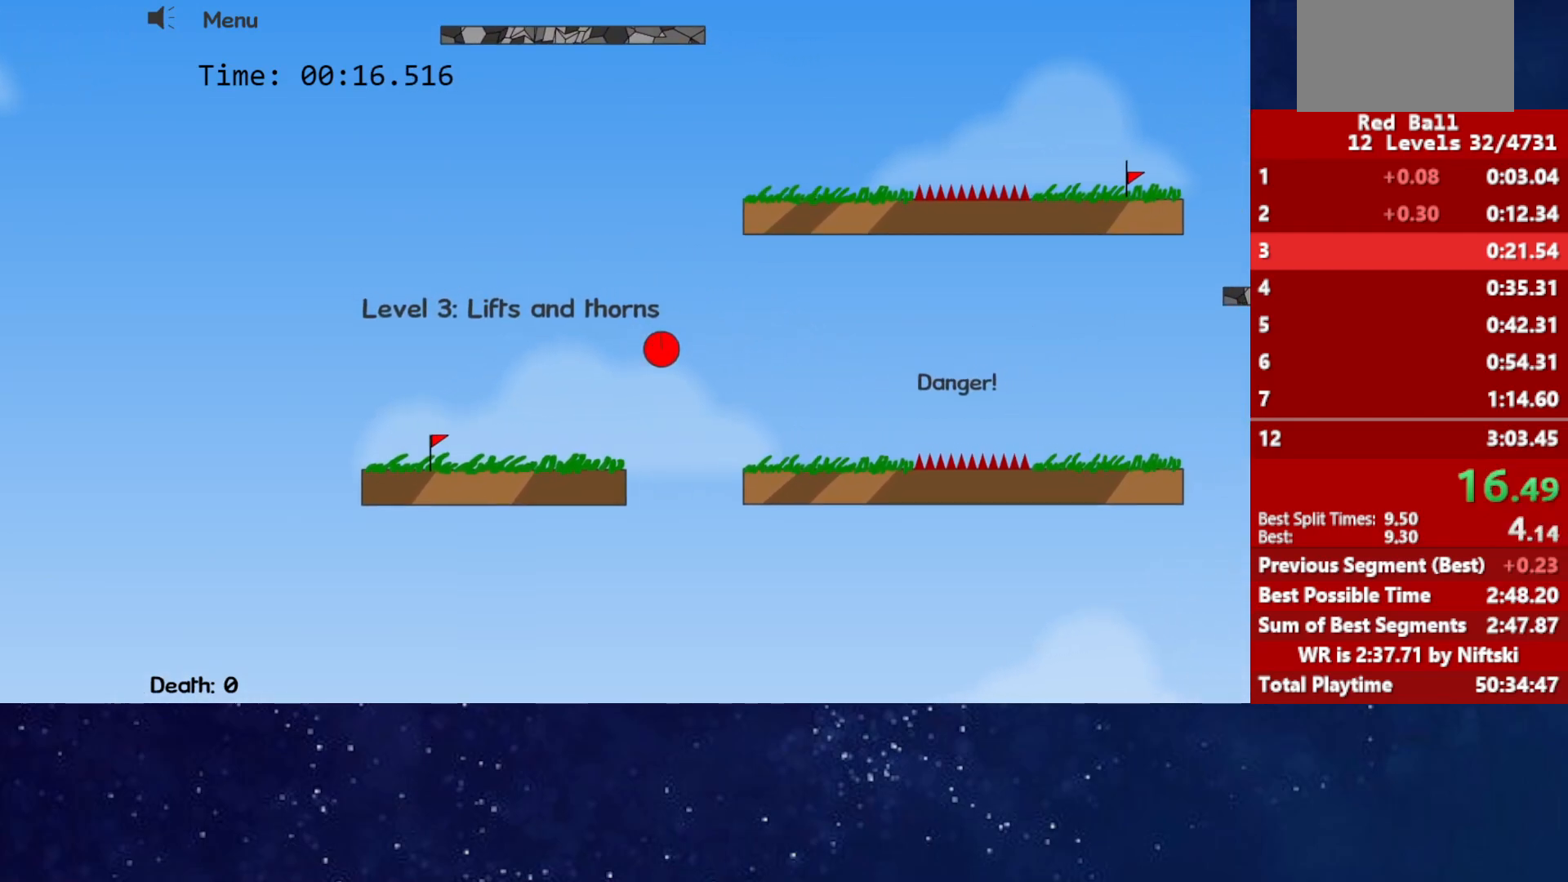
{"keys": ["right", "up"], "events": []}
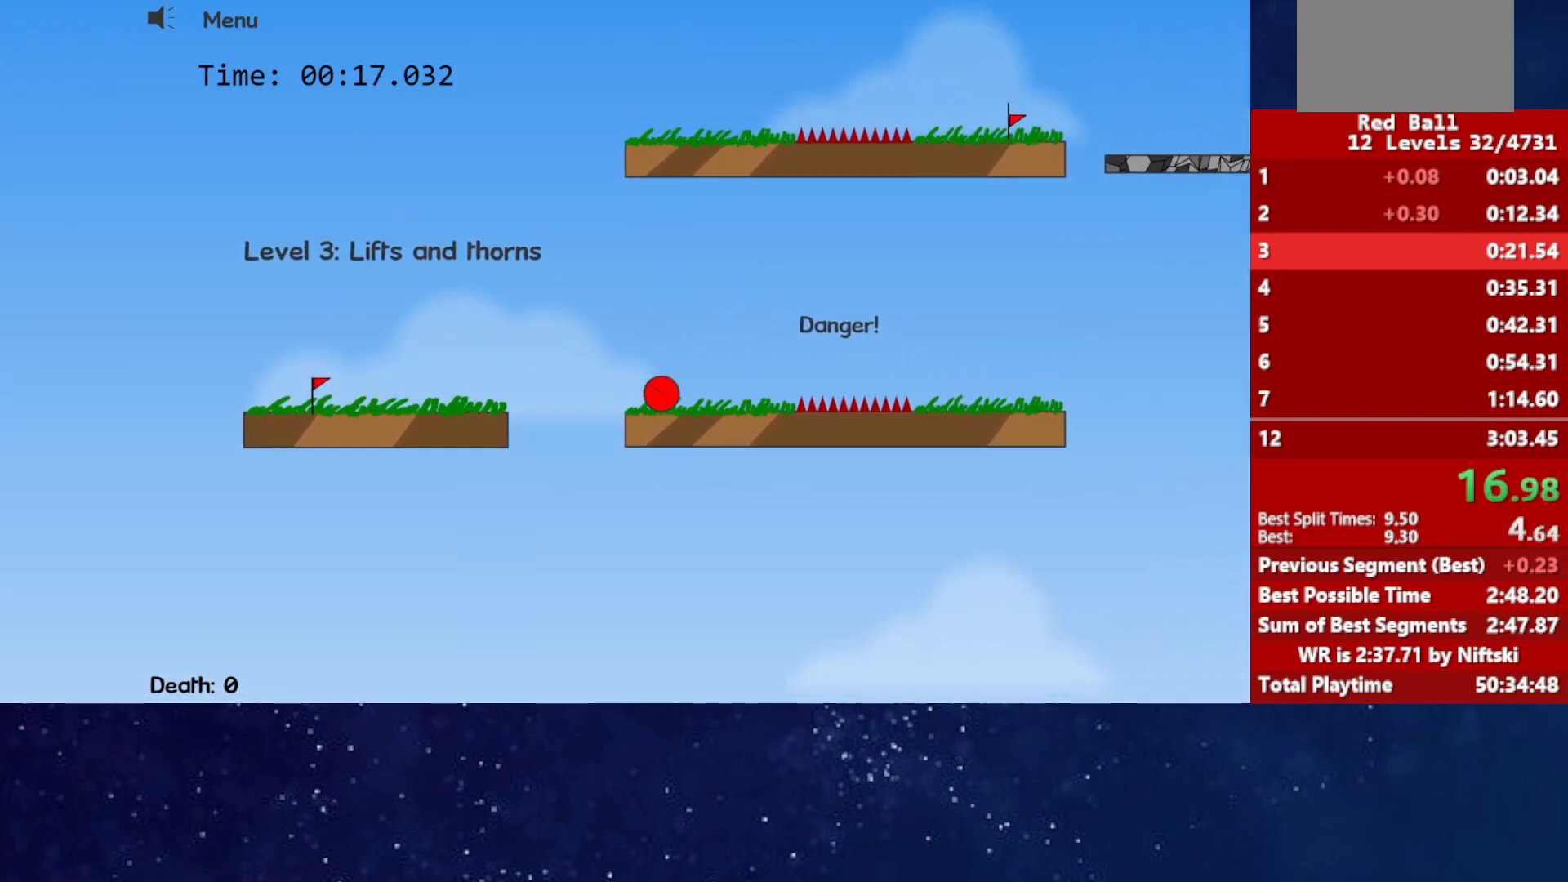
{"keys": ["right", "up"], "events": []}